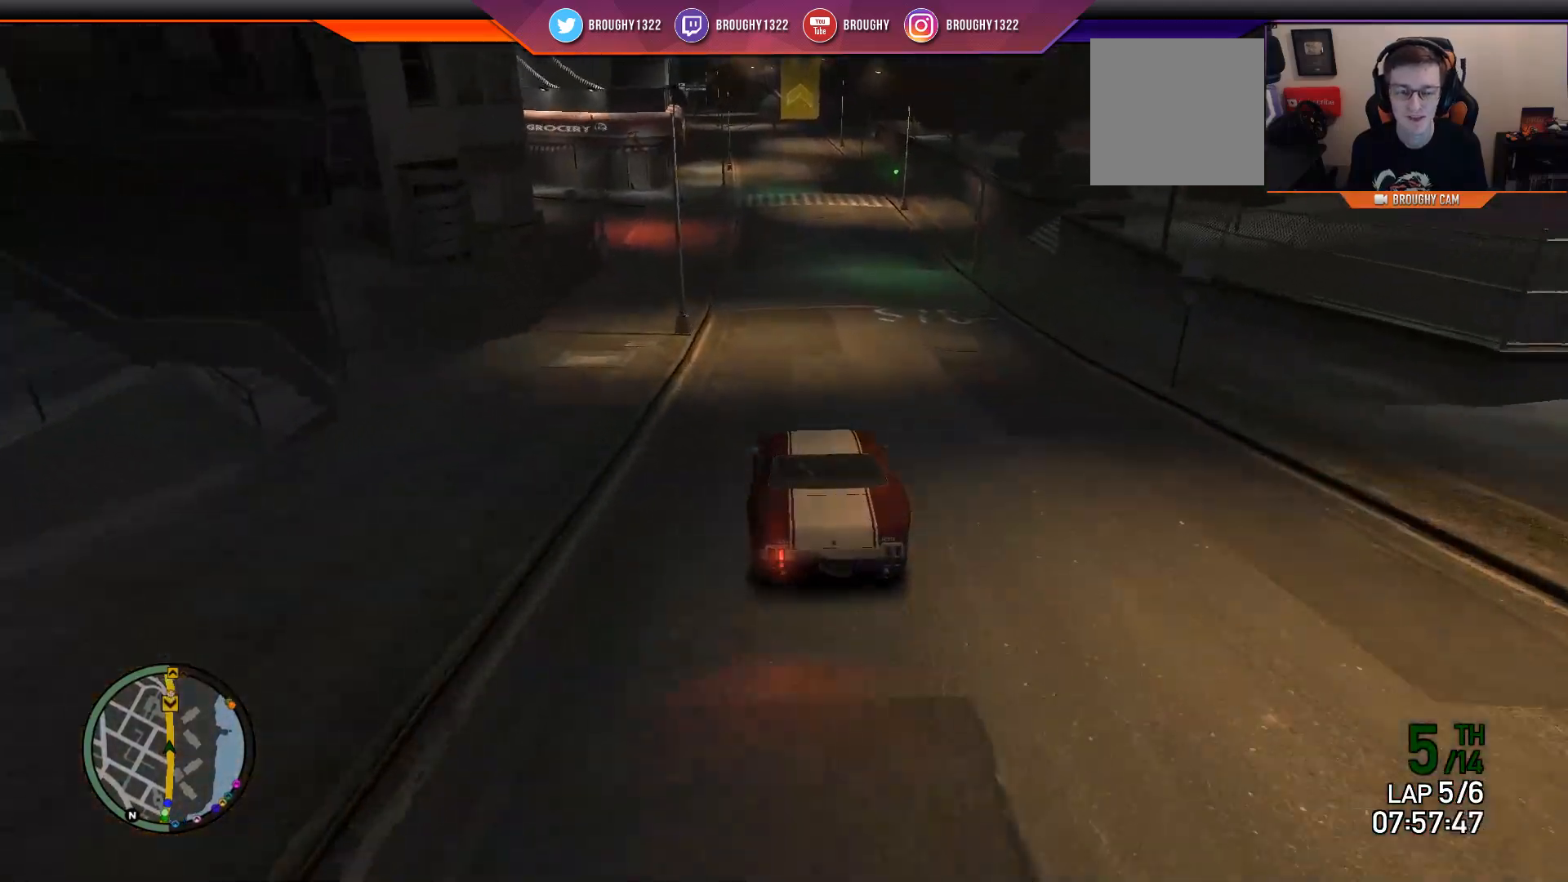
Gameplay with a controller (Xbox layout); each line is a JSON object with the inputs held at the frame after it. "events" lists button and stick changes between this image and that frame as [ms after this image, input, new state], when the widget could be followed in between. Not read: L3.
{"buttons": ["R2"], "left_stick": "center", "right_stick": "center", "events": [[267, "left_stick", "right"], [467, "left_stick", "center"]]}
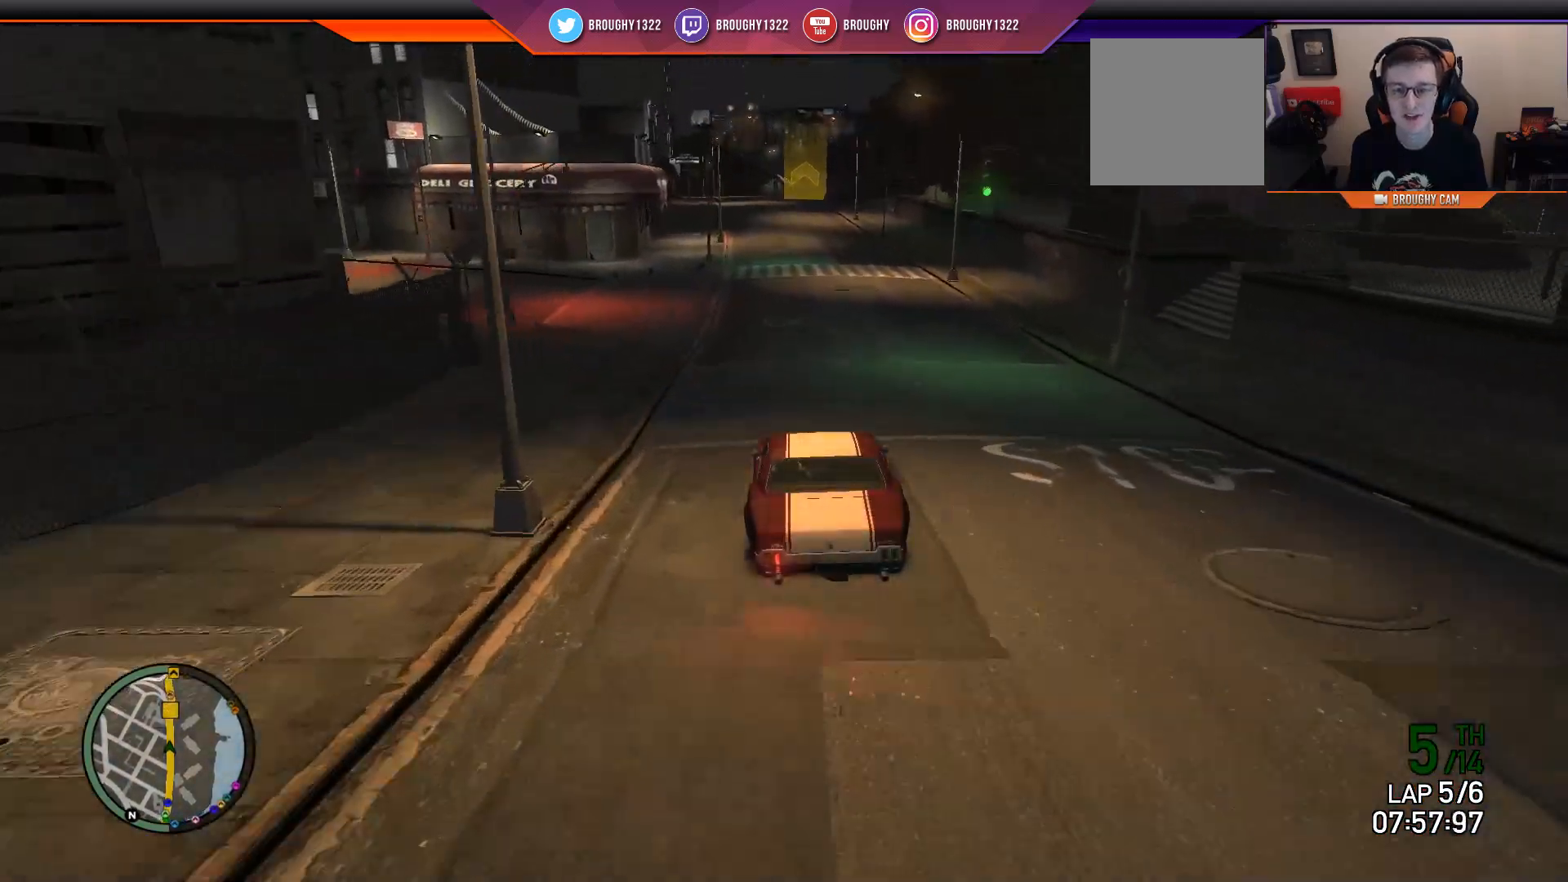
{"buttons": ["R2"], "left_stick": "center", "right_stick": "center", "events": []}
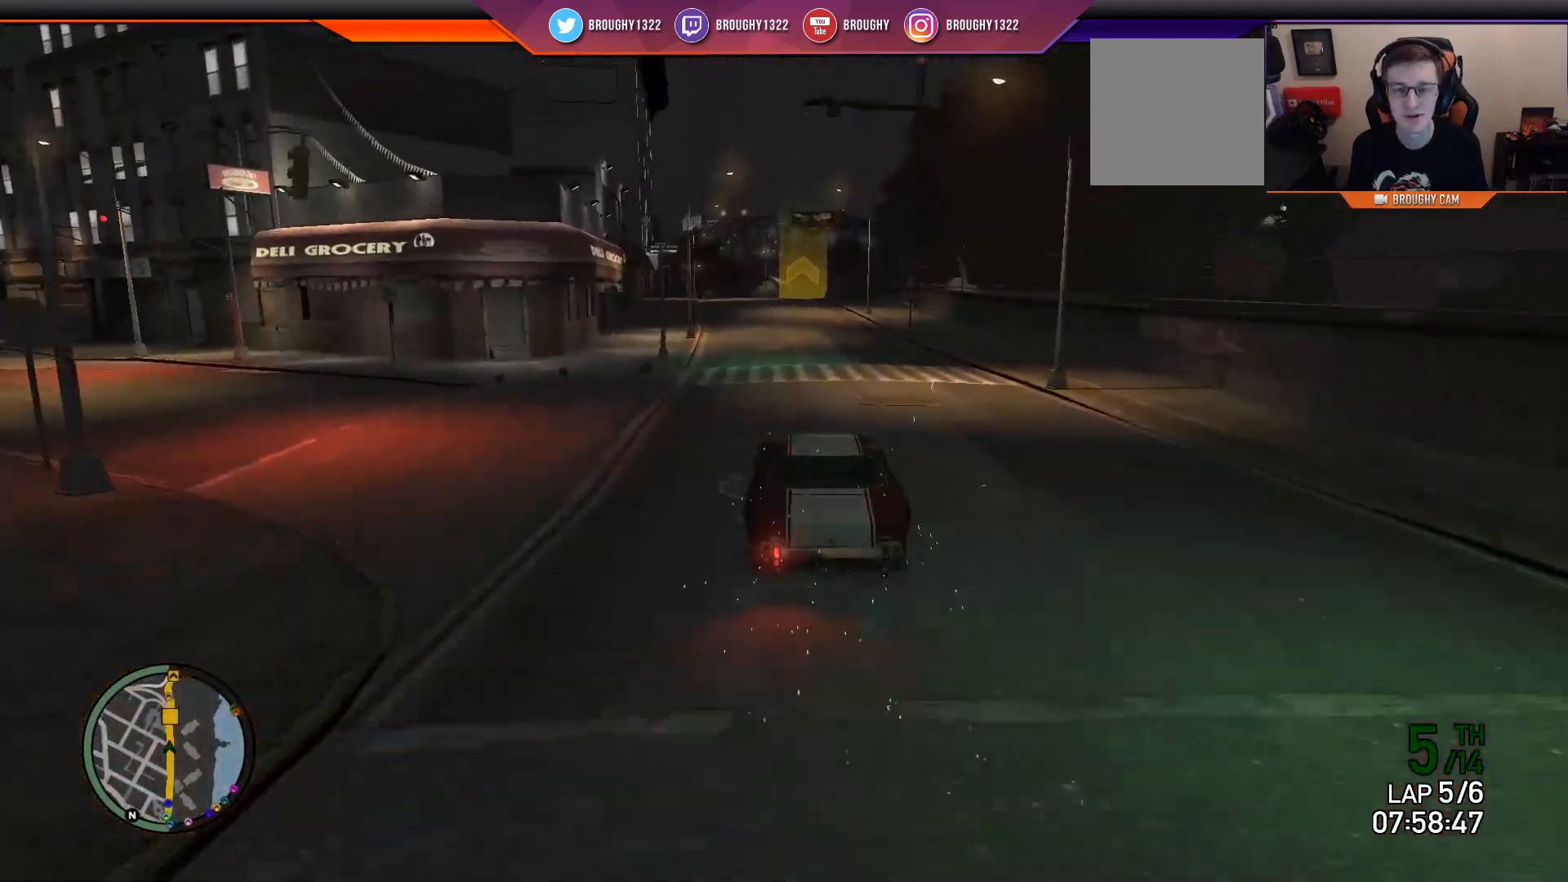
{"buttons": ["R2"], "left_stick": "center", "right_stick": "center", "events": []}
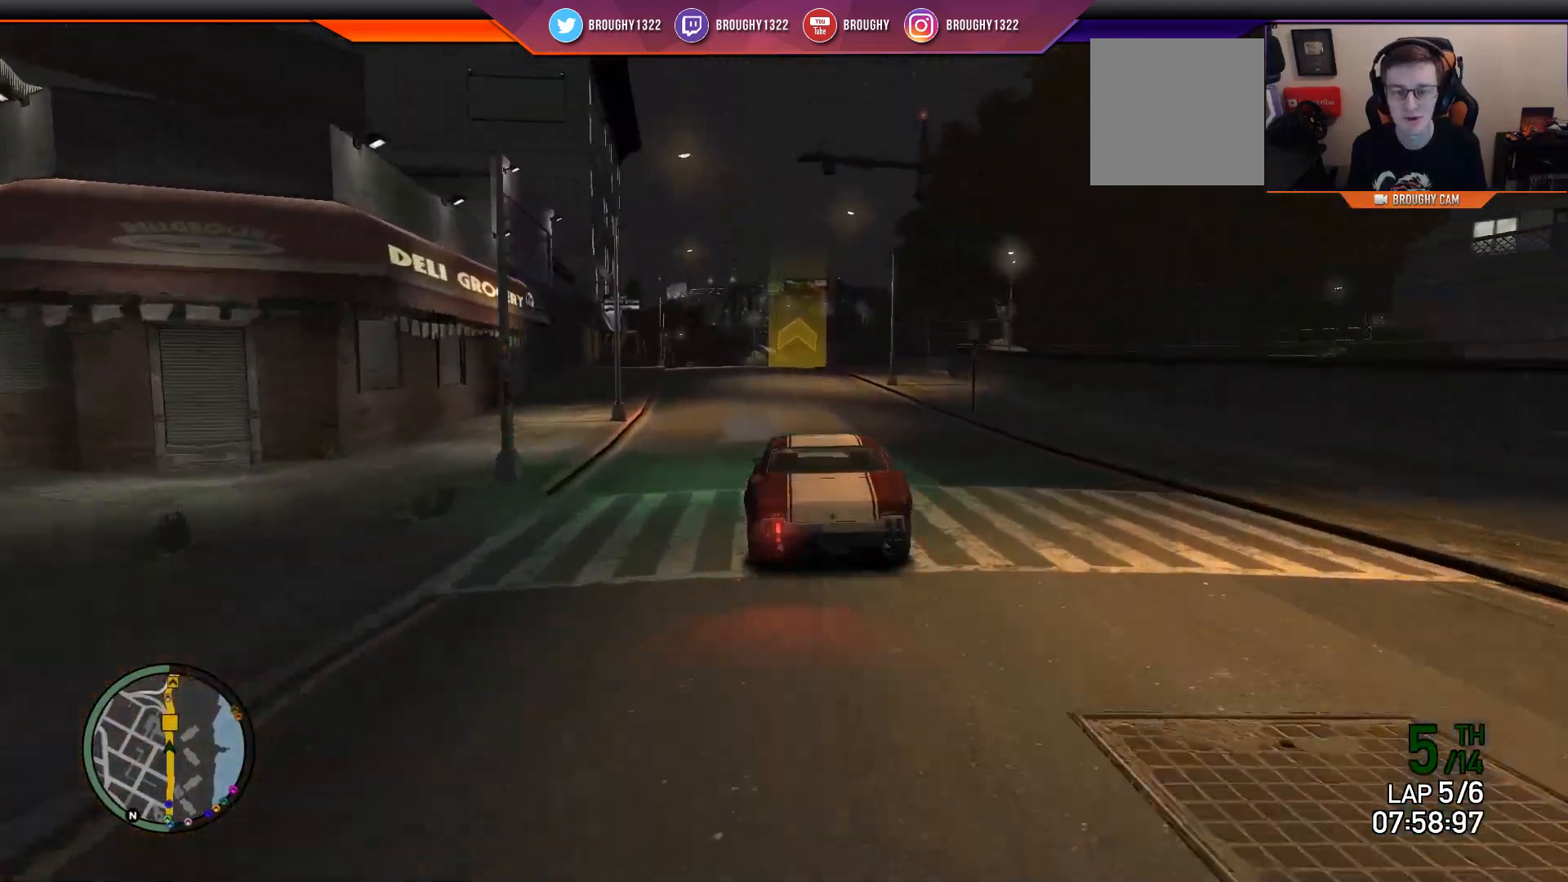
{"buttons": ["R2"], "left_stick": "center", "right_stick": "center", "events": []}
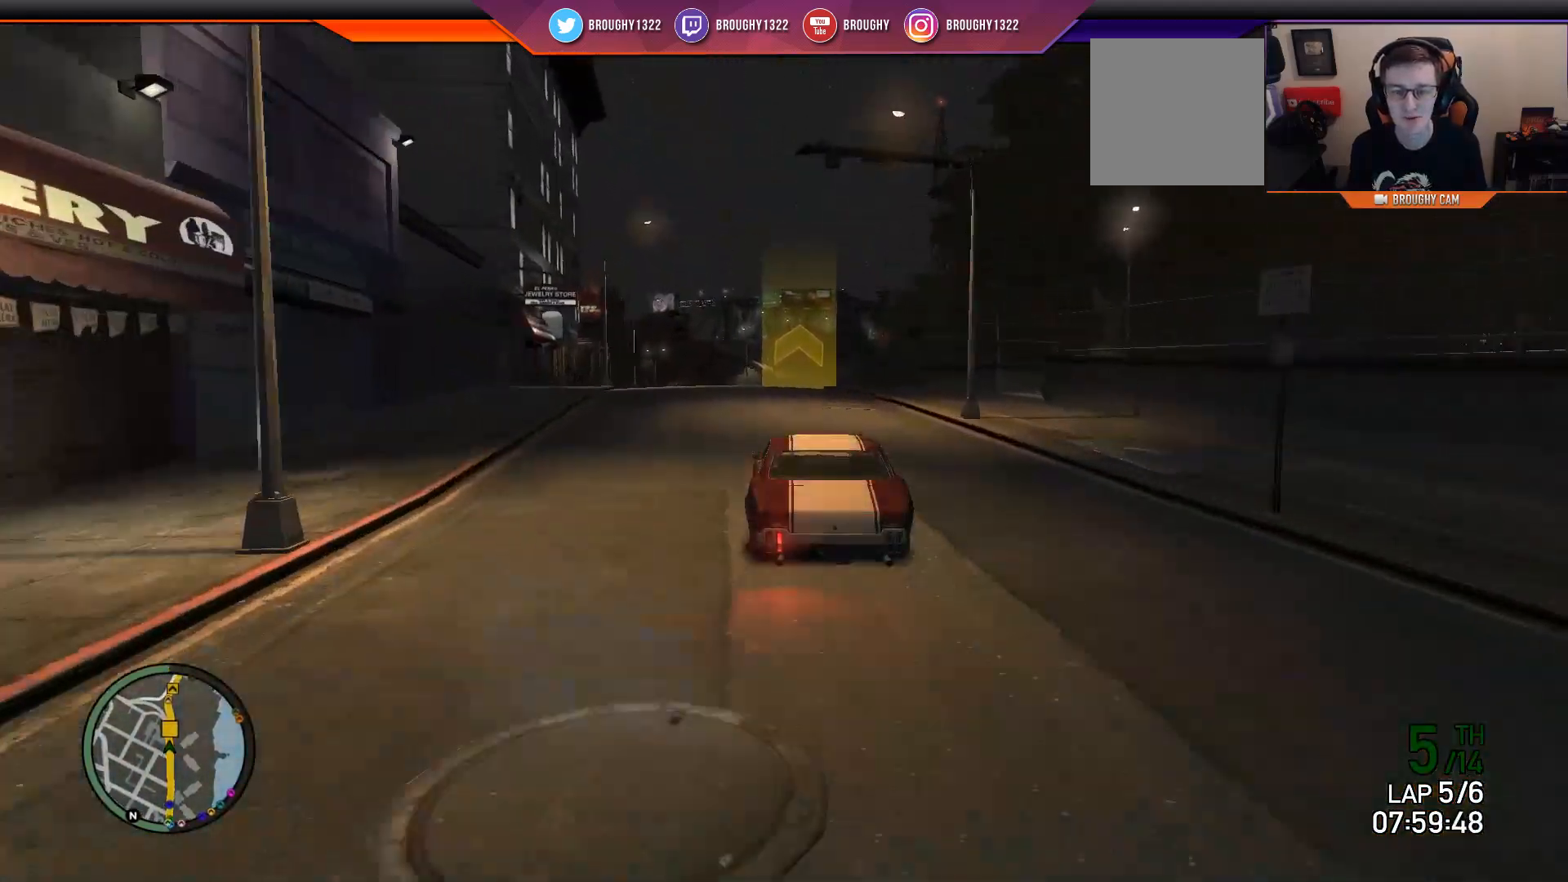
{"buttons": ["R2"], "left_stick": "center", "right_stick": "center", "events": [[267, "left_stick", "right"], [467, "left_stick", "center"]]}
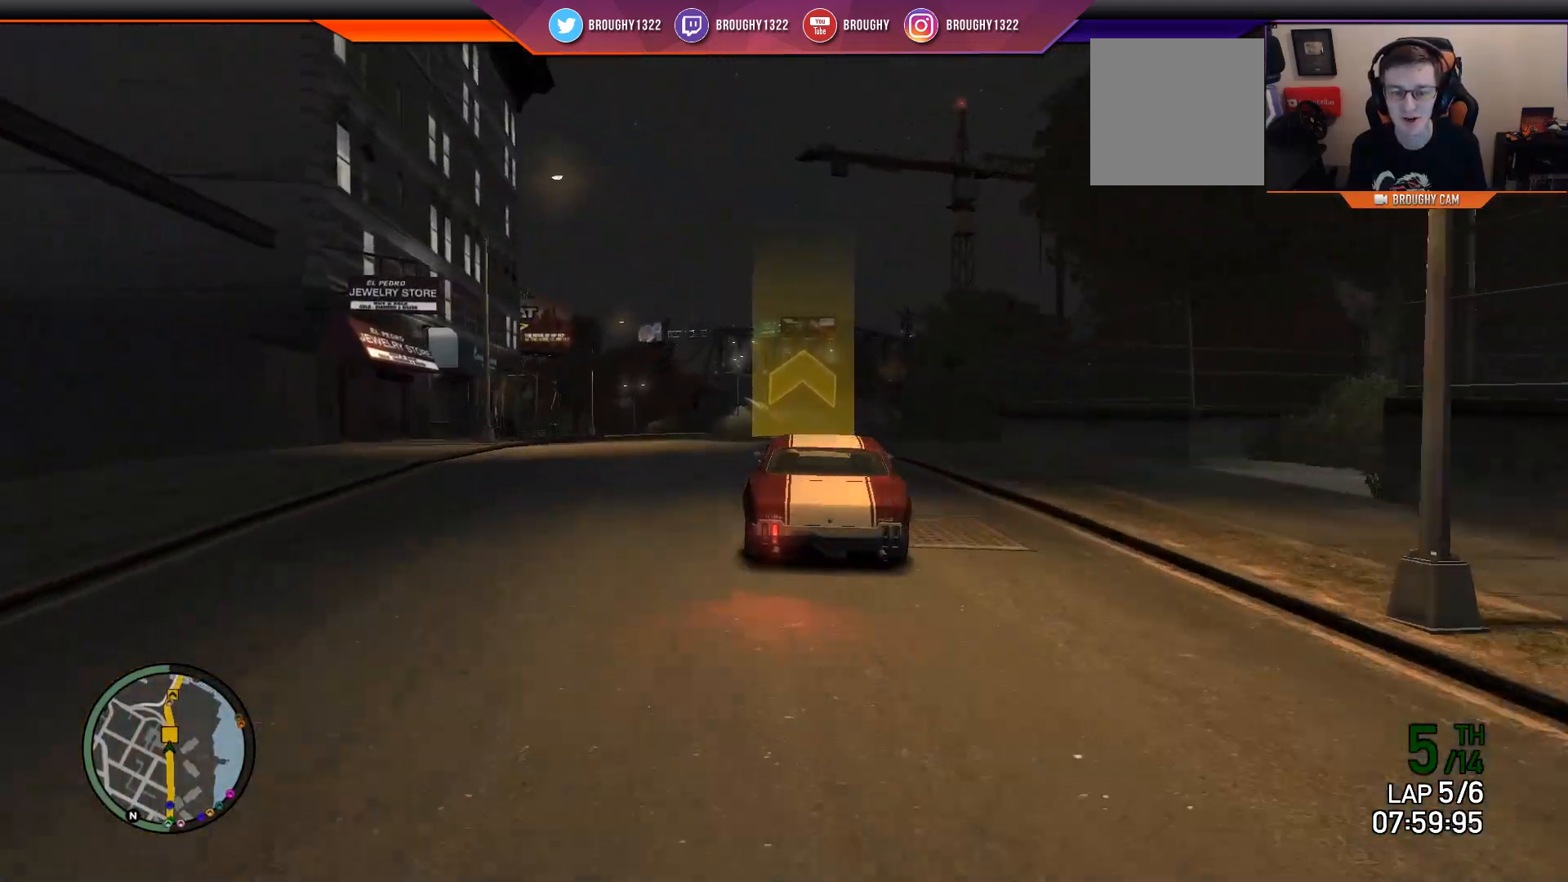
{"buttons": ["R2"], "left_stick": "right", "right_stick": "center", "events": [[200, "left_stick", "right"]]}
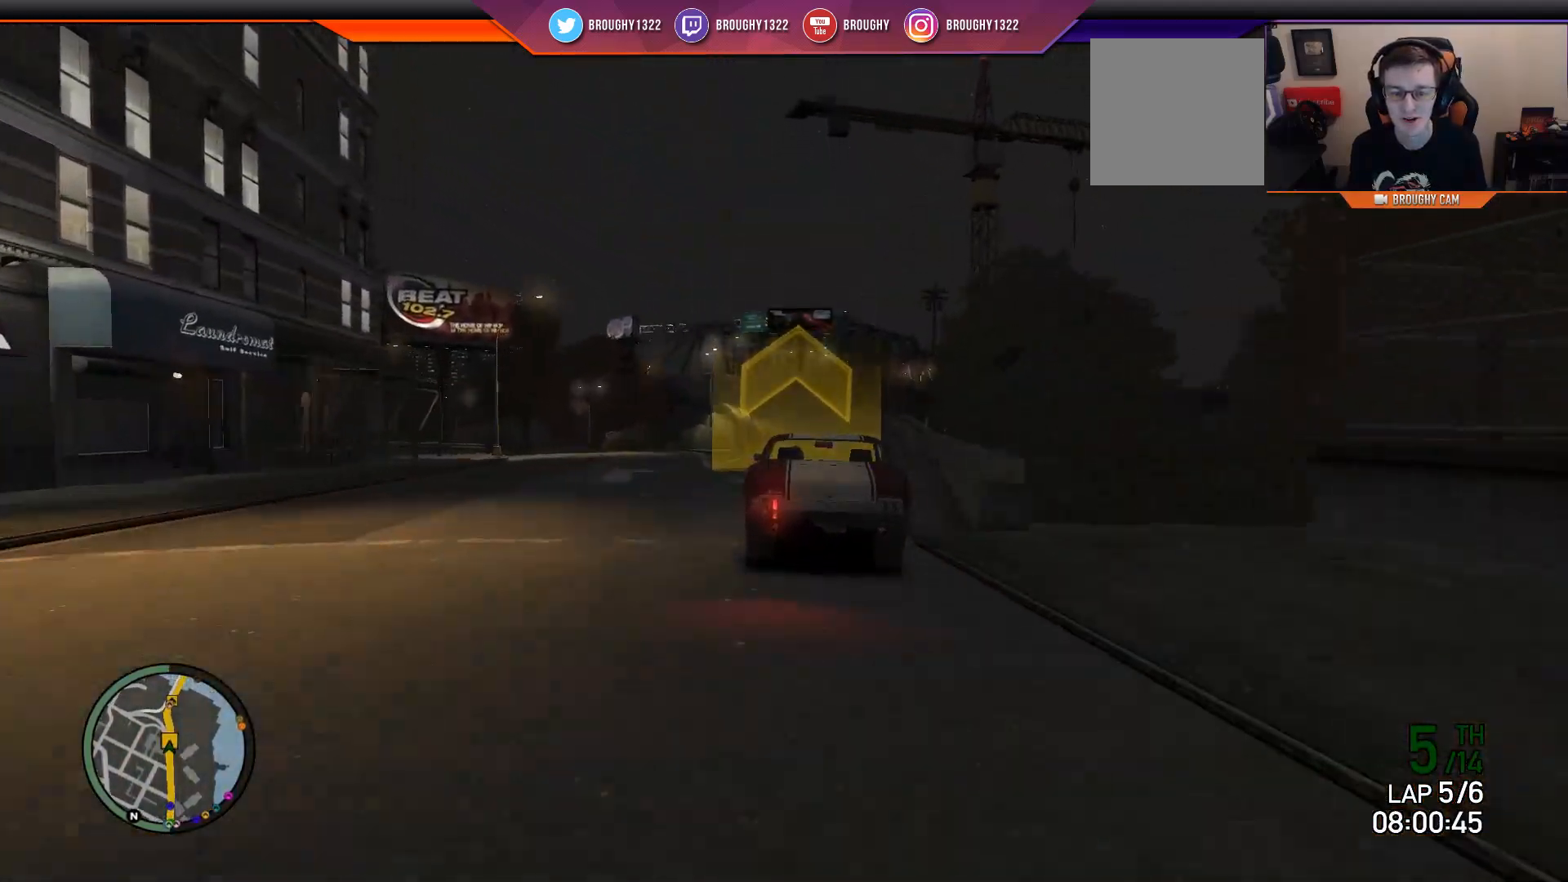
{"buttons": ["R2"], "left_stick": "left", "right_stick": "center", "events": [[117, "left_stick", "center"], [450, "left_stick", "left"]]}
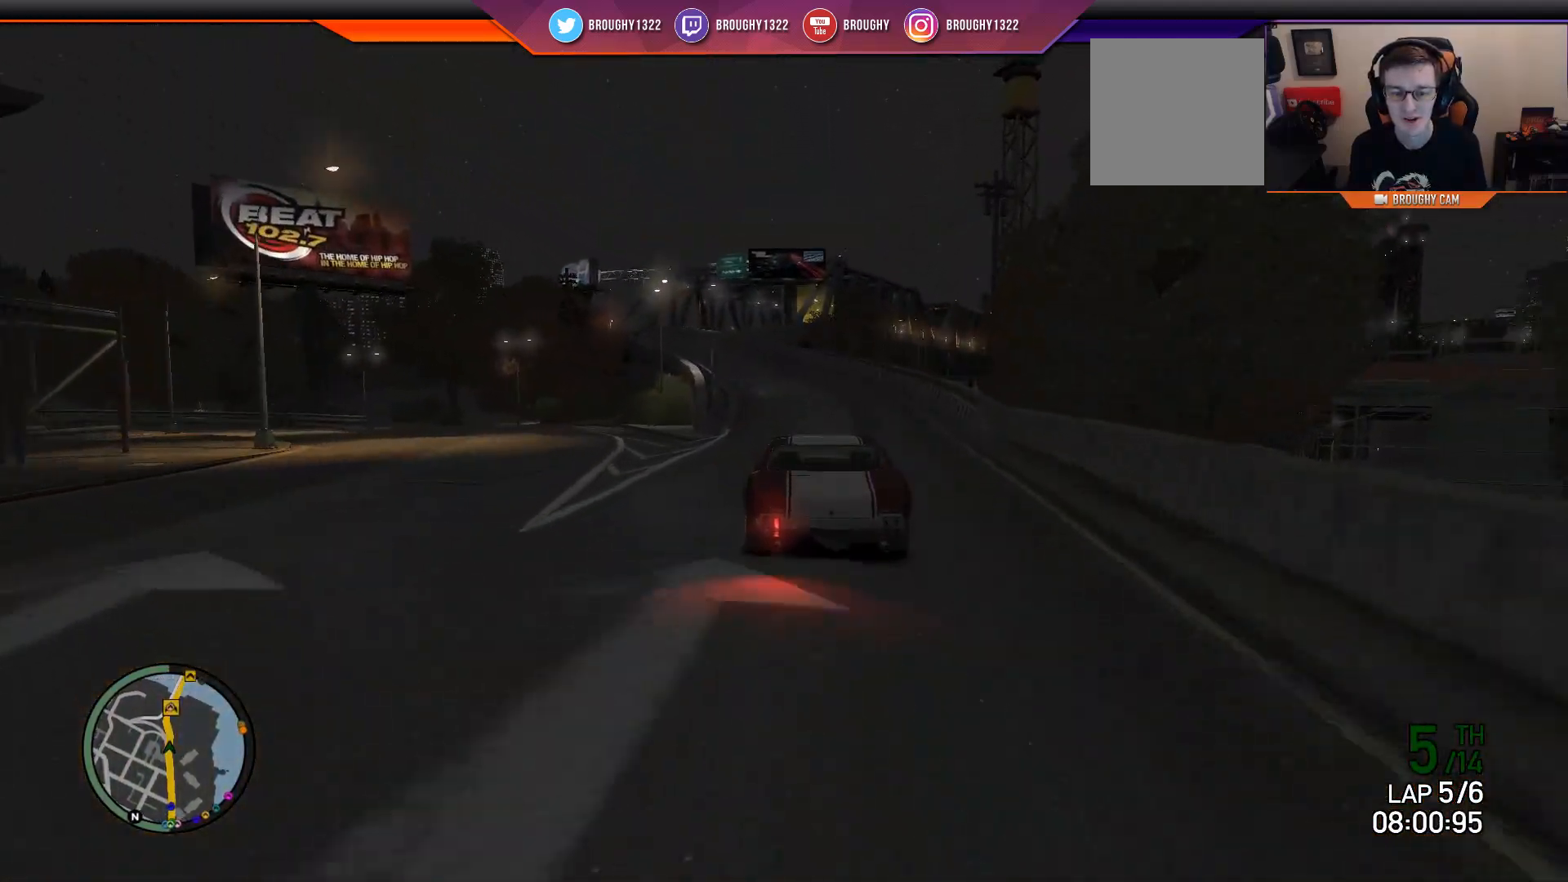
{"buttons": [], "left_stick": "center", "right_stick": "center", "events": [[183, "R2", "up"], [383, "left_stick", "center"]]}
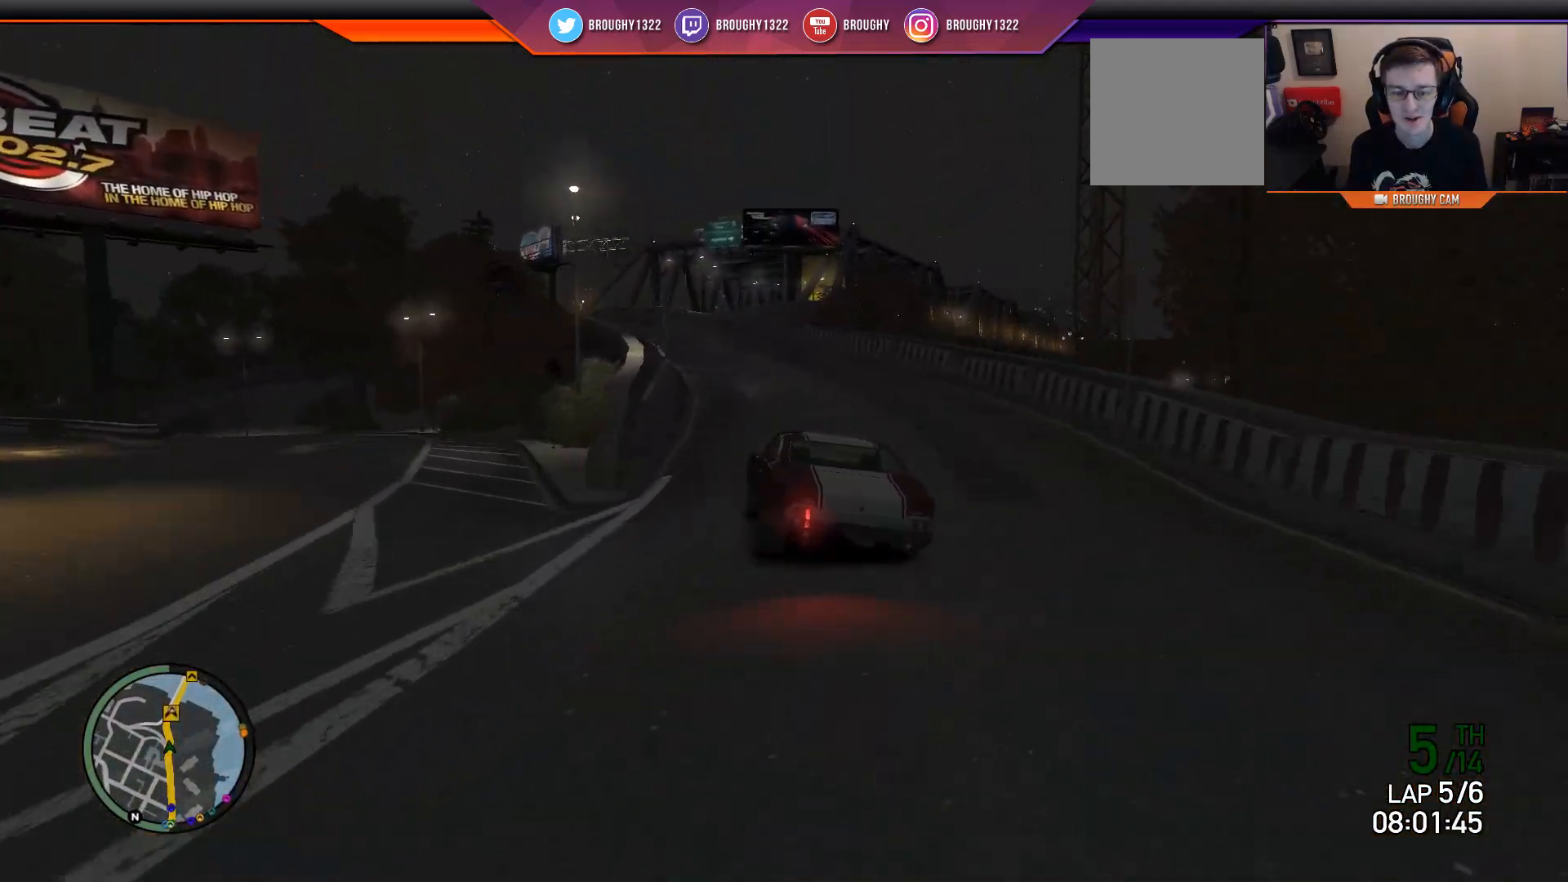
{"buttons": [], "left_stick": "center", "right_stick": "center", "events": [[50, "left_stick", "left"], [250, "left_stick", "center"], [384, "left_stick", "up-left"], [501, "left_stick", "center"]]}
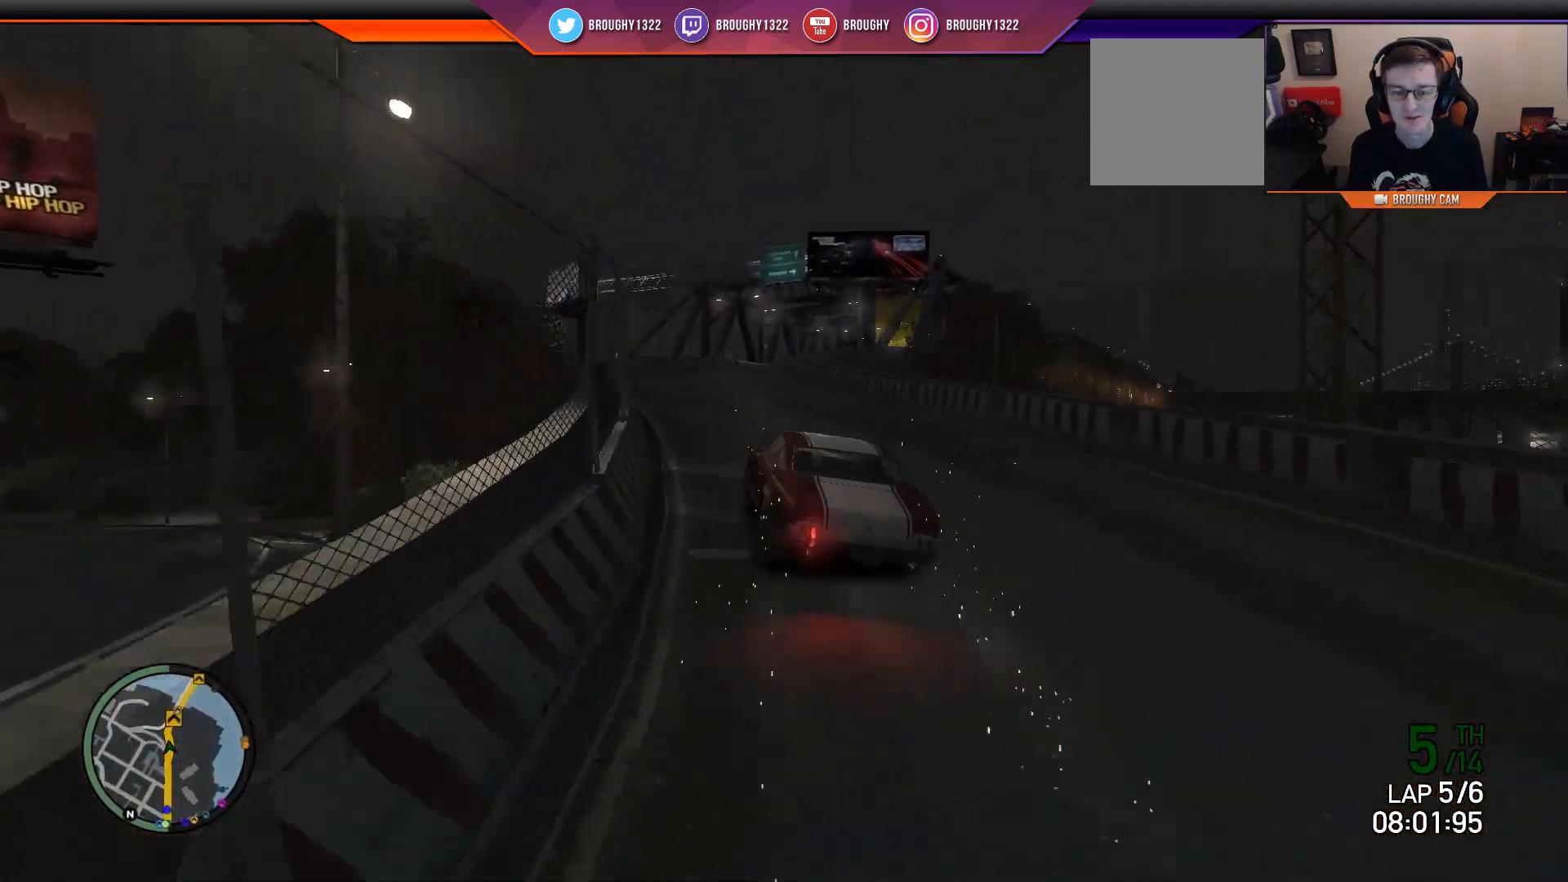
{"buttons": ["L2"], "left_stick": "right", "right_stick": "center", "events": [[66, "left_stick", "up-left"], [200, "L2", "down"], [266, "left_stick", "center"], [467, "left_stick", "right"]]}
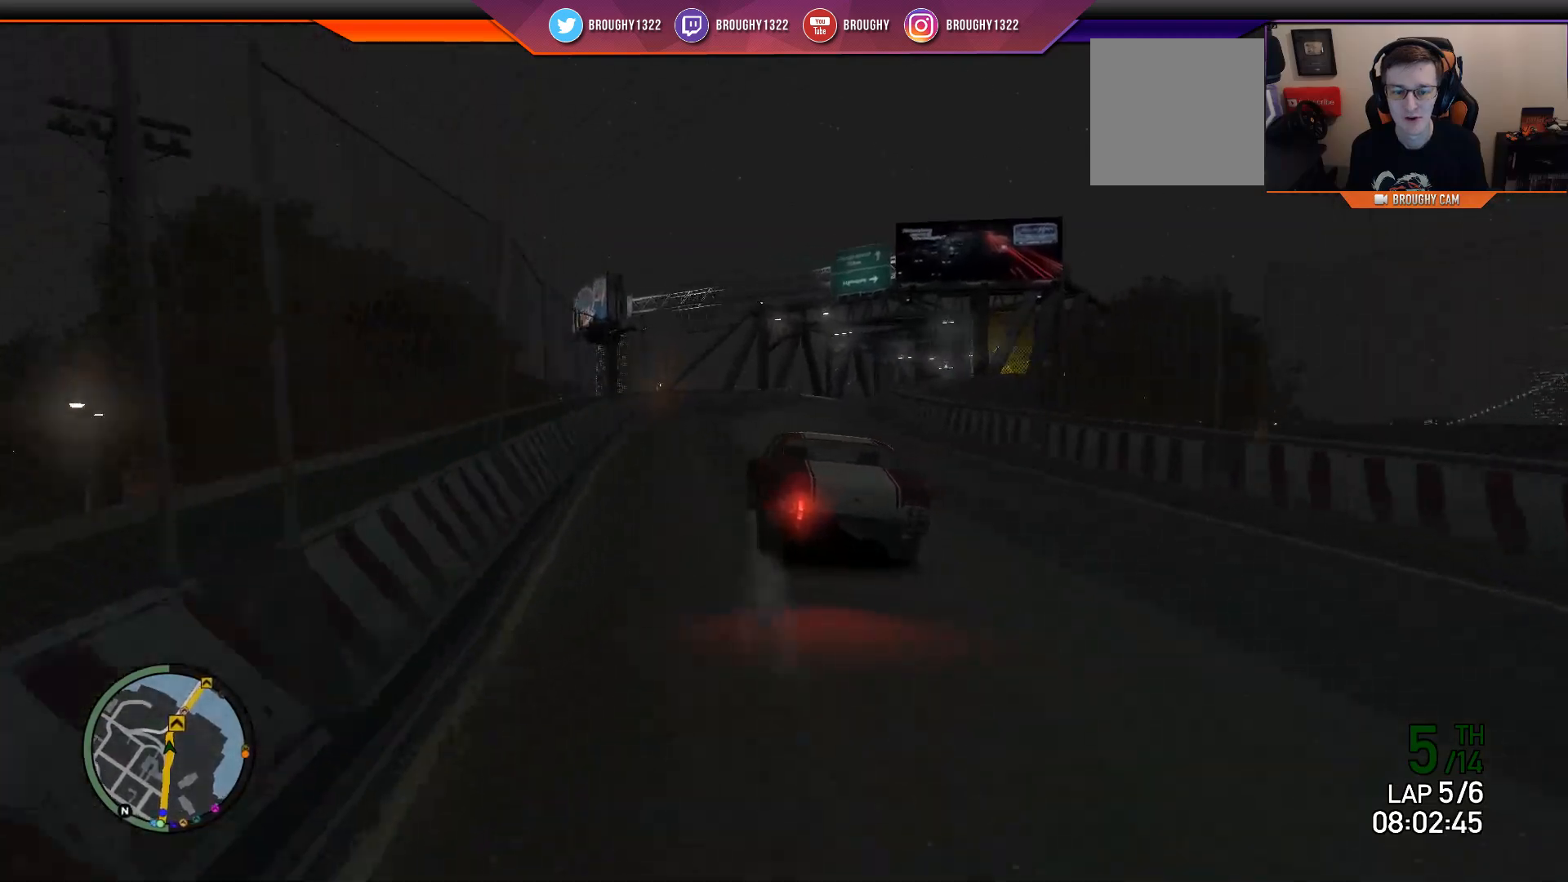
{"buttons": [], "left_stick": "right", "right_stick": "center", "events": [[300, "L2", "up"], [334, "left_stick", "center"], [400, "left_stick", "right"]]}
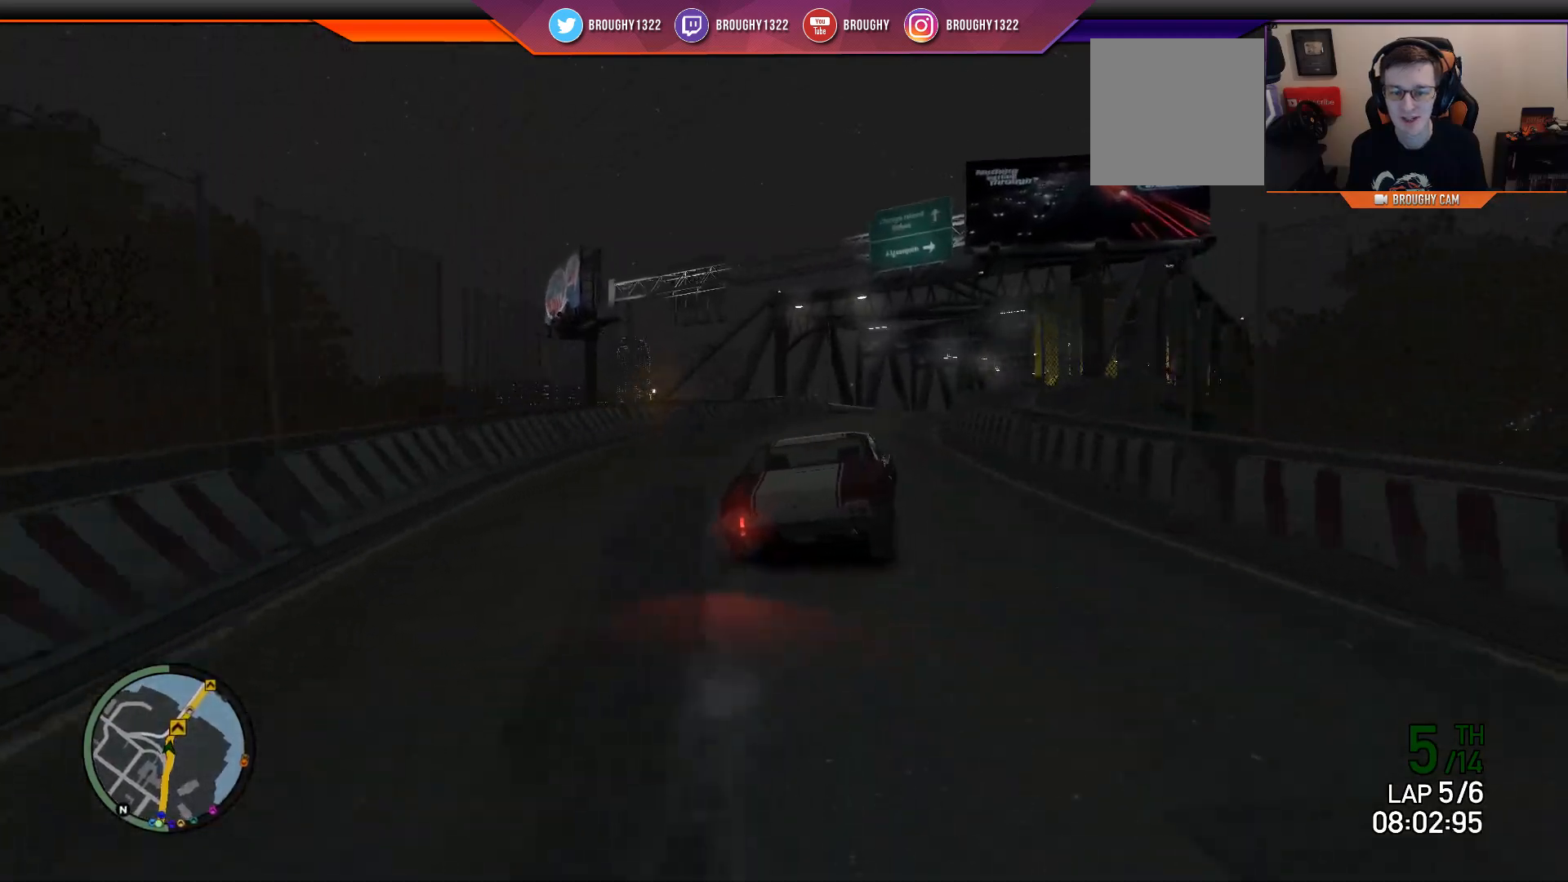
{"buttons": ["R2"], "left_stick": "right", "right_stick": "center", "events": [[33, "R2", "down"]]}
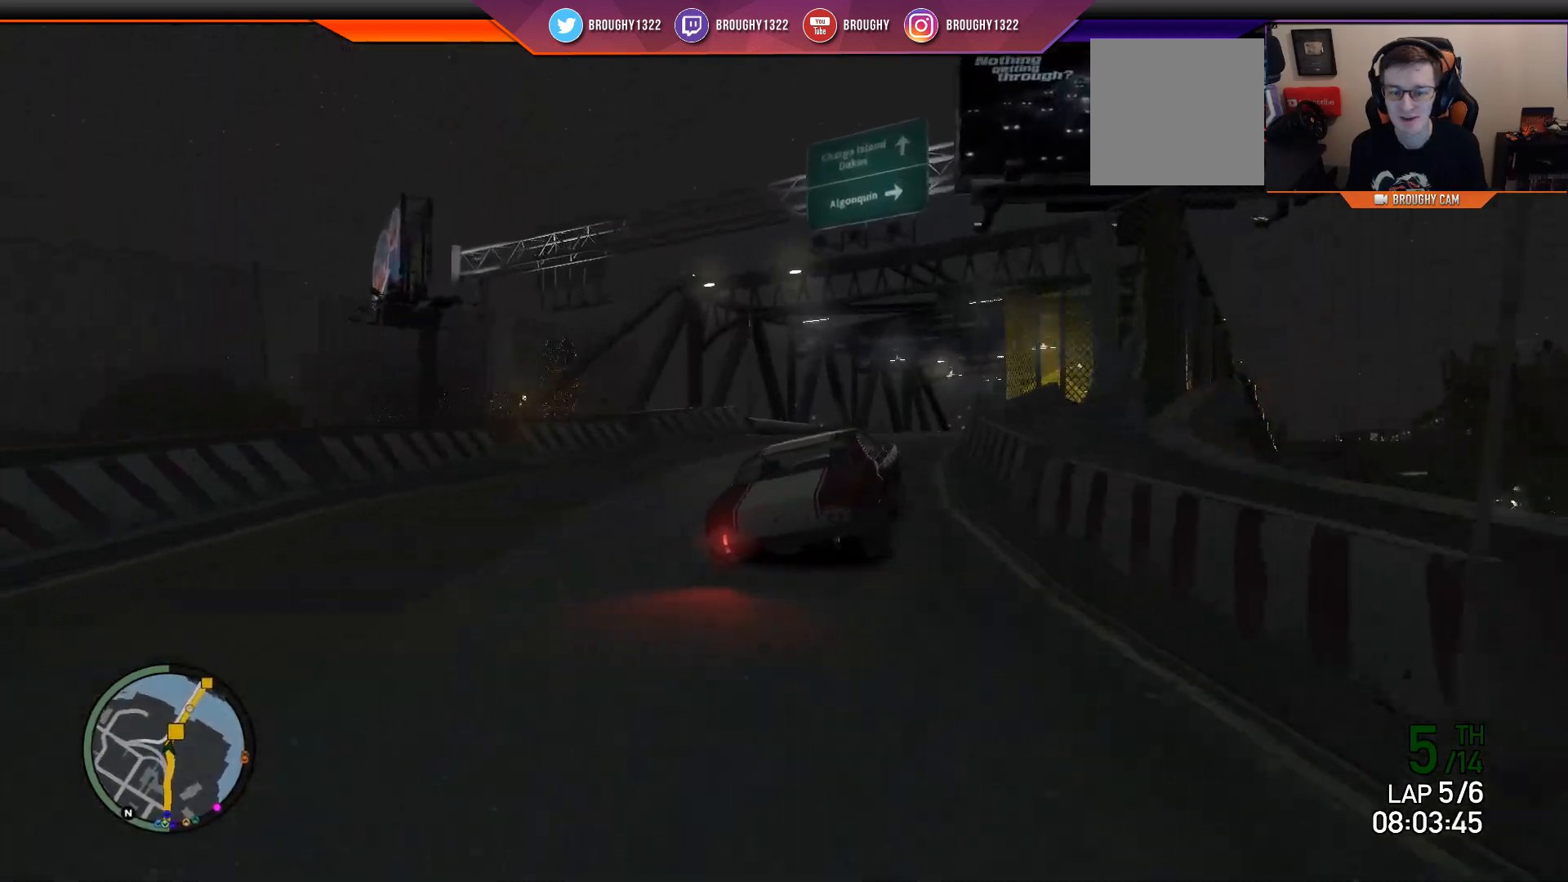
{"buttons": ["R2"], "left_stick": "down", "right_stick": "center", "events": [[484, "left_stick", "down"]]}
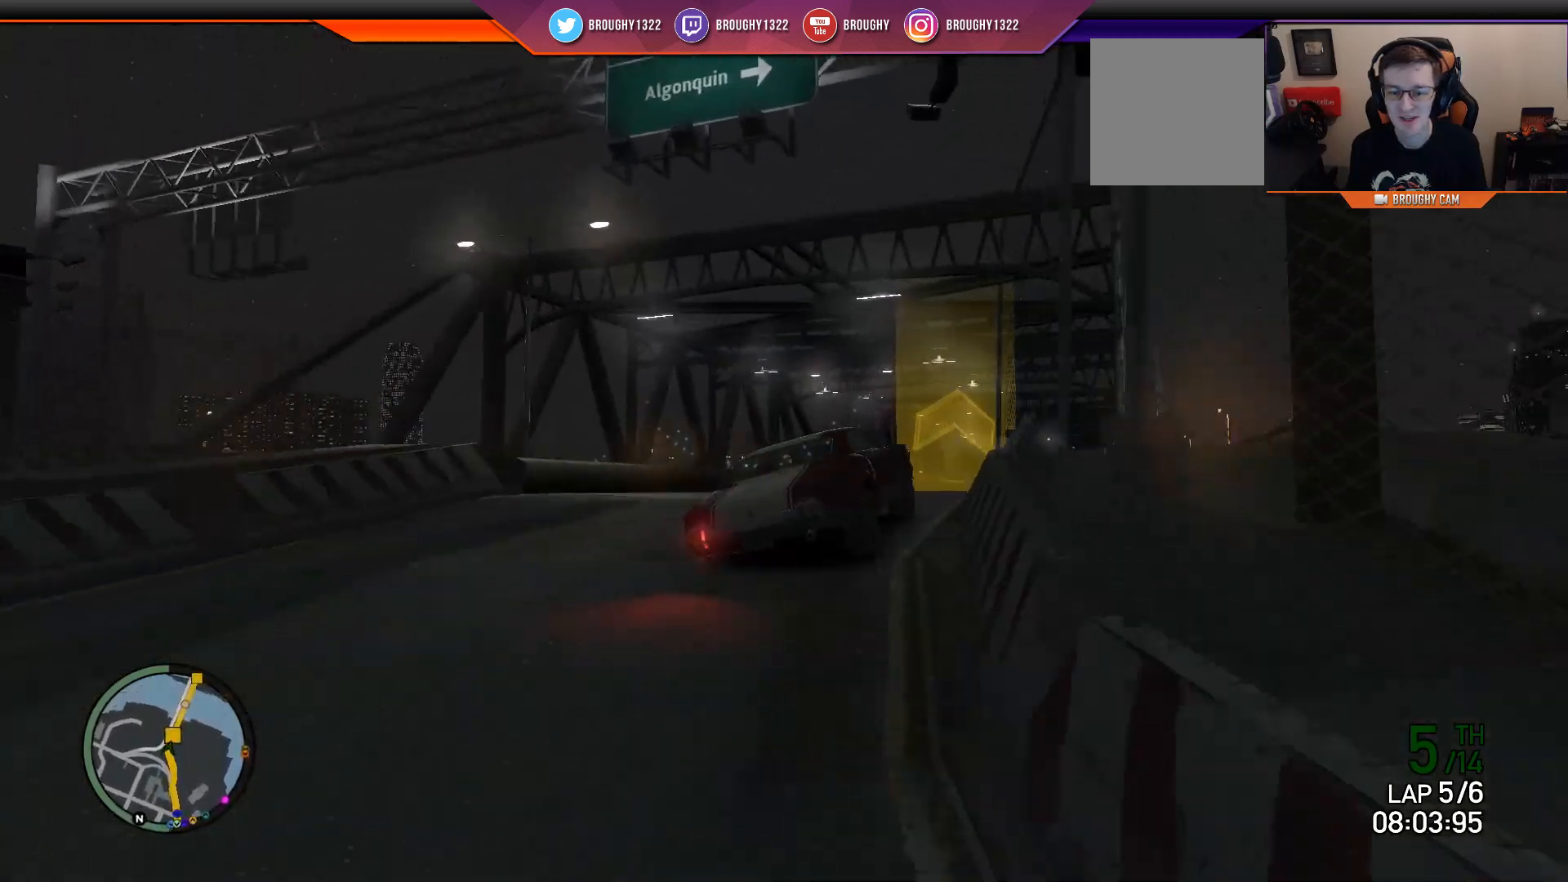
{"buttons": ["R2"], "left_stick": "down-left", "right_stick": "center", "events": [[216, "left_stick", "center"], [417, "left_stick", "down-left"]]}
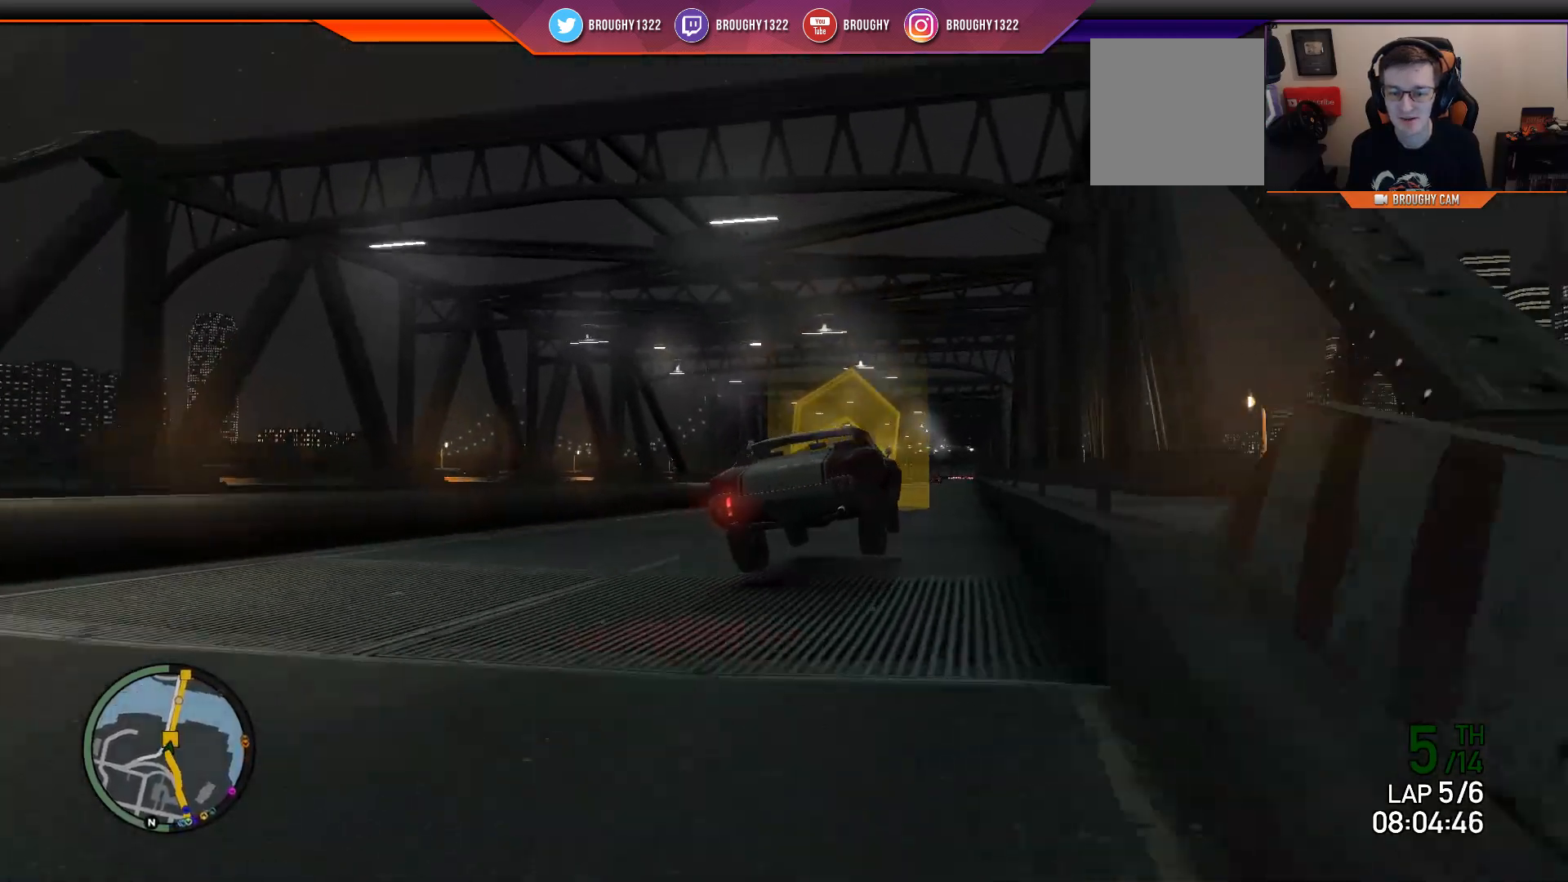
{"buttons": ["R2"], "left_stick": "center", "right_stick": "center", "events": [[117, "left_stick", "center"]]}
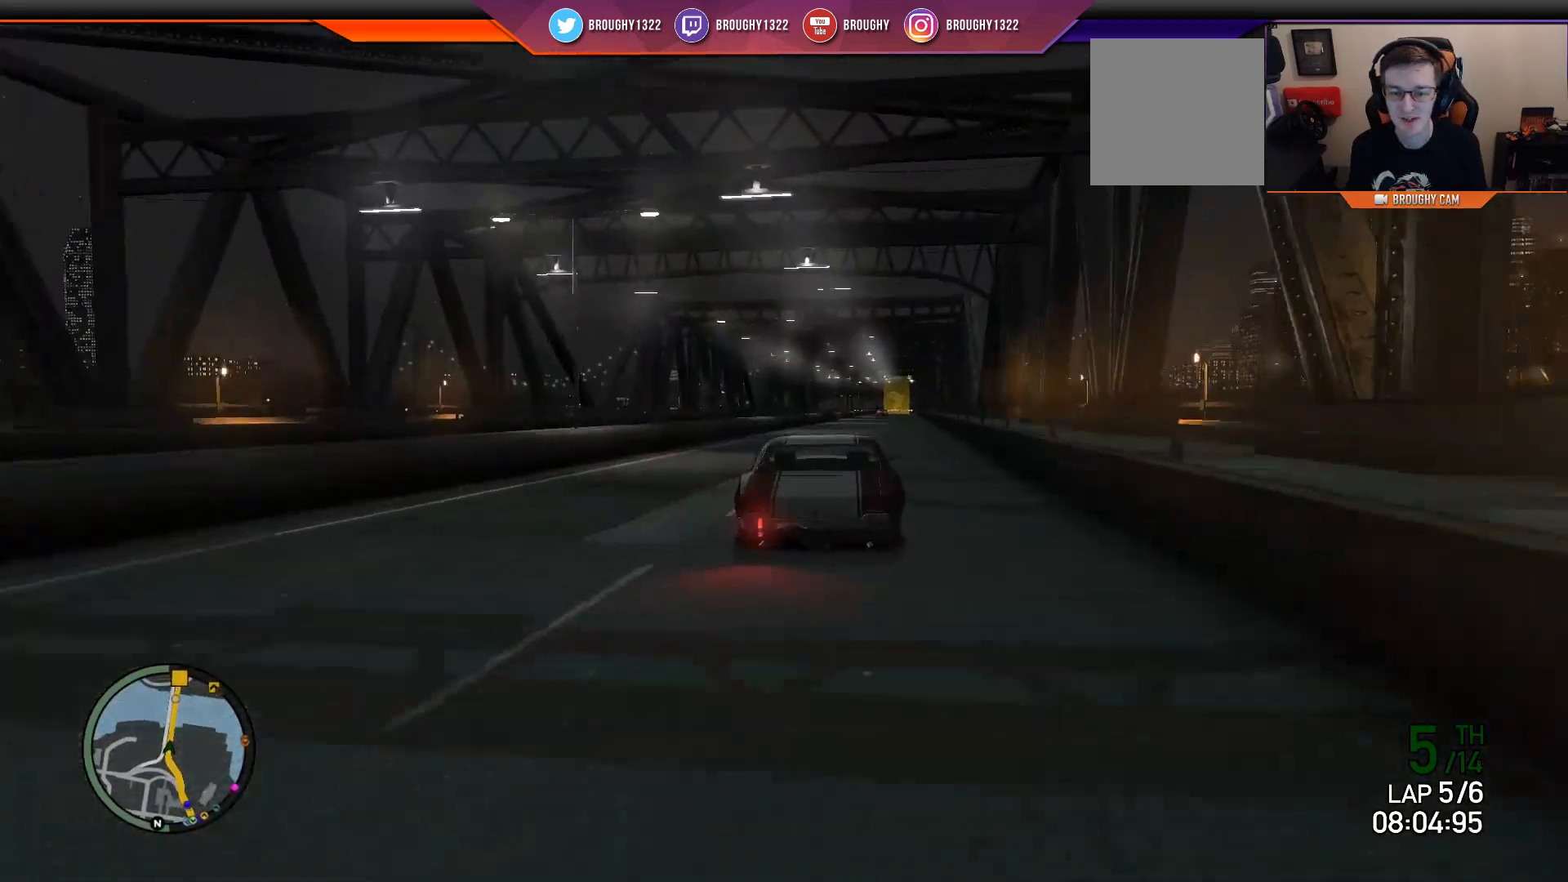
{"buttons": ["R2"], "left_stick": "center", "right_stick": "center", "events": []}
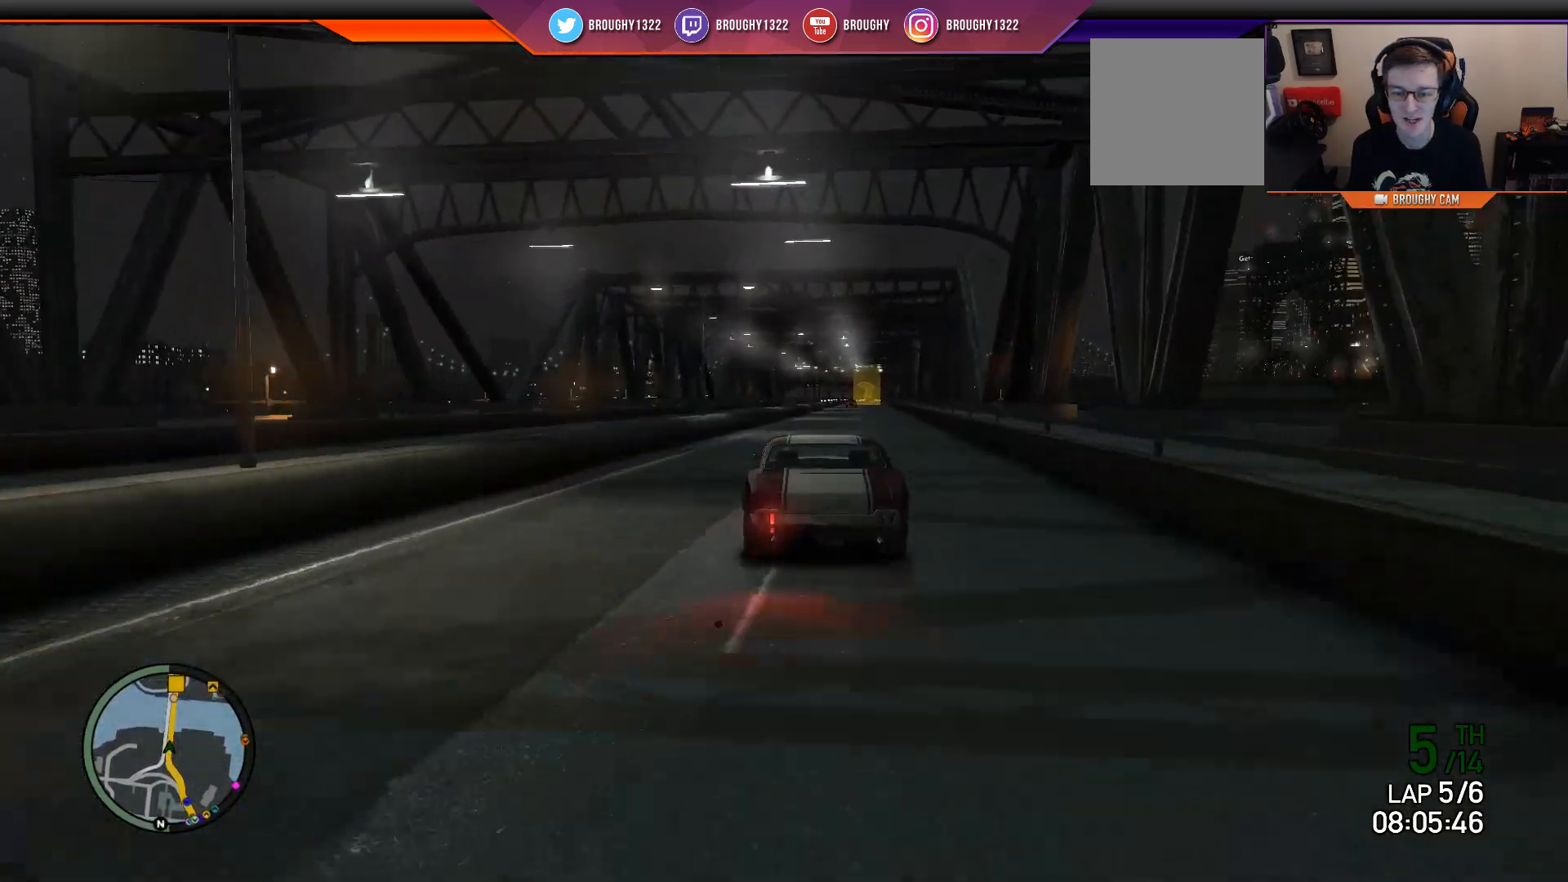
{"buttons": ["R2"], "left_stick": "center", "right_stick": "center", "events": []}
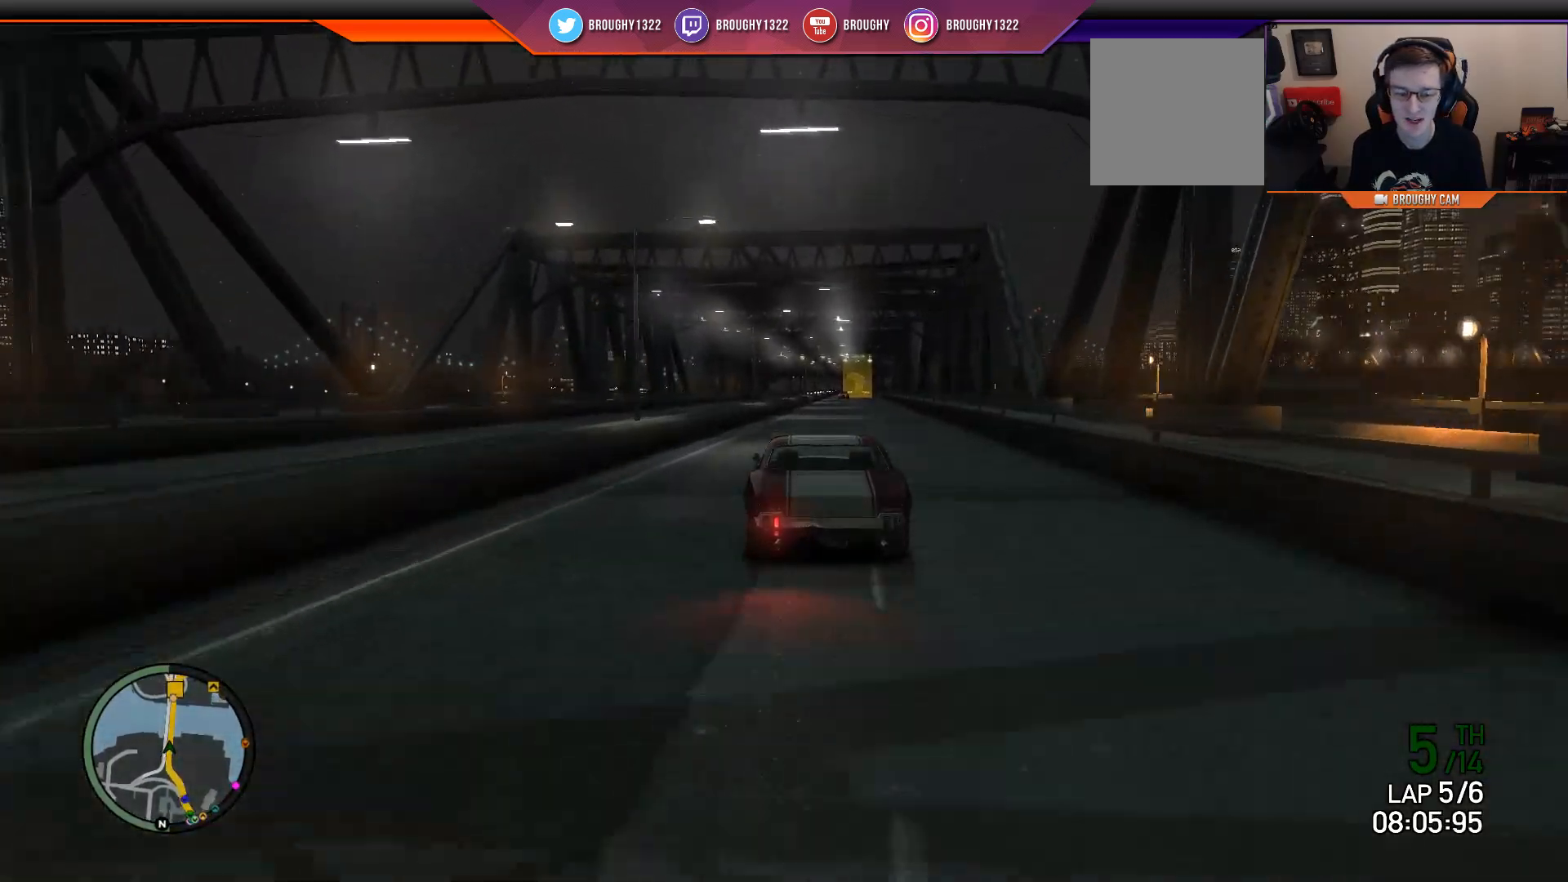
{"buttons": ["R2"], "left_stick": "center", "right_stick": "center", "events": []}
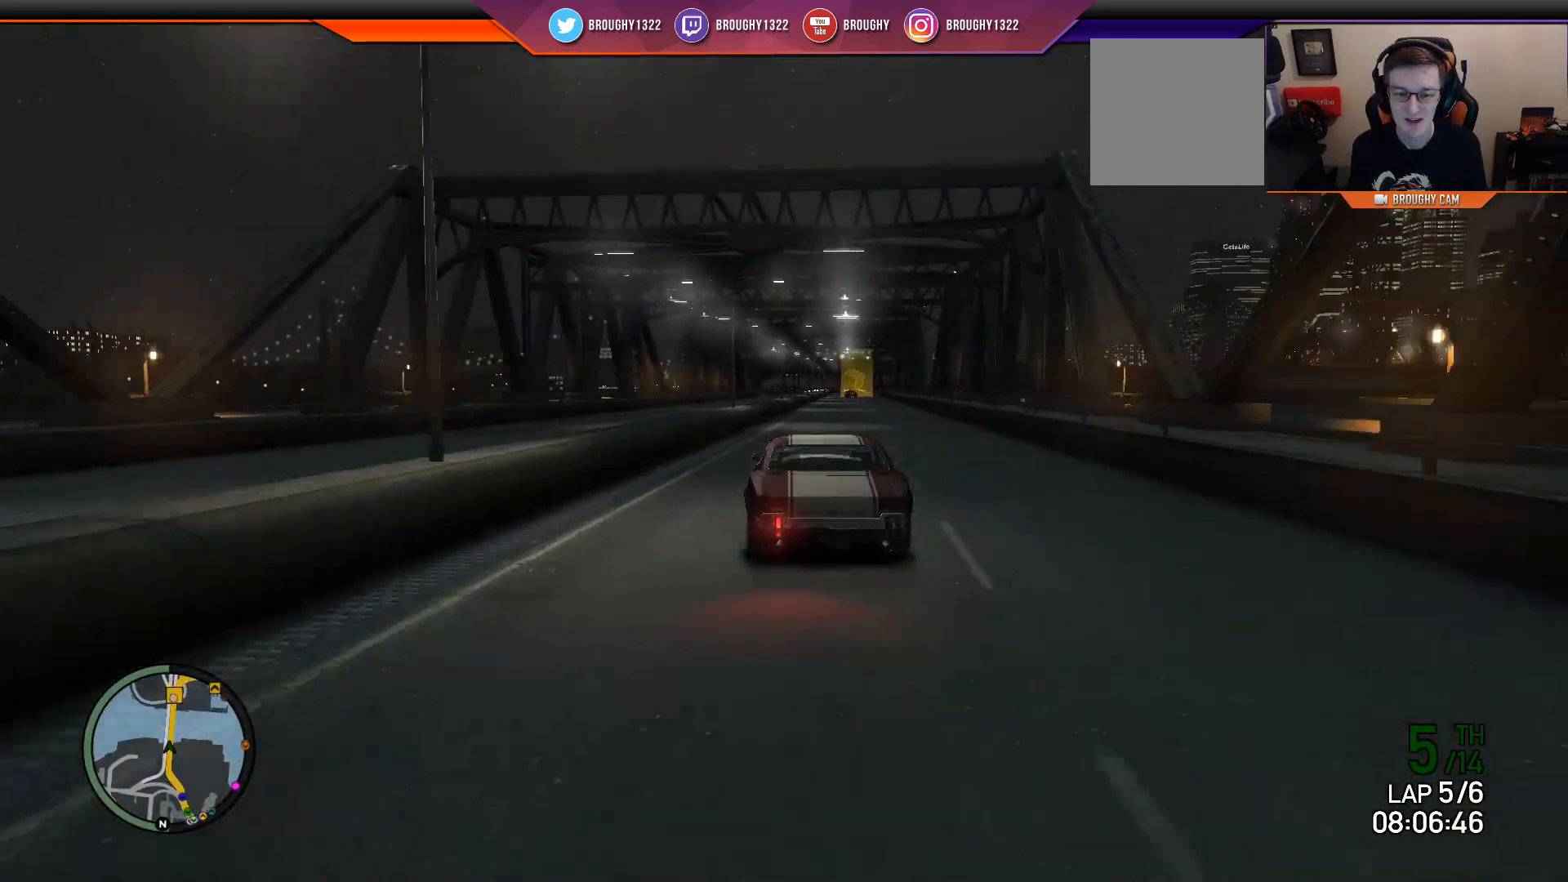
{"buttons": ["R2"], "left_stick": "center", "right_stick": "center", "events": [[117, "left_stick", "right"], [284, "left_stick", "center"]]}
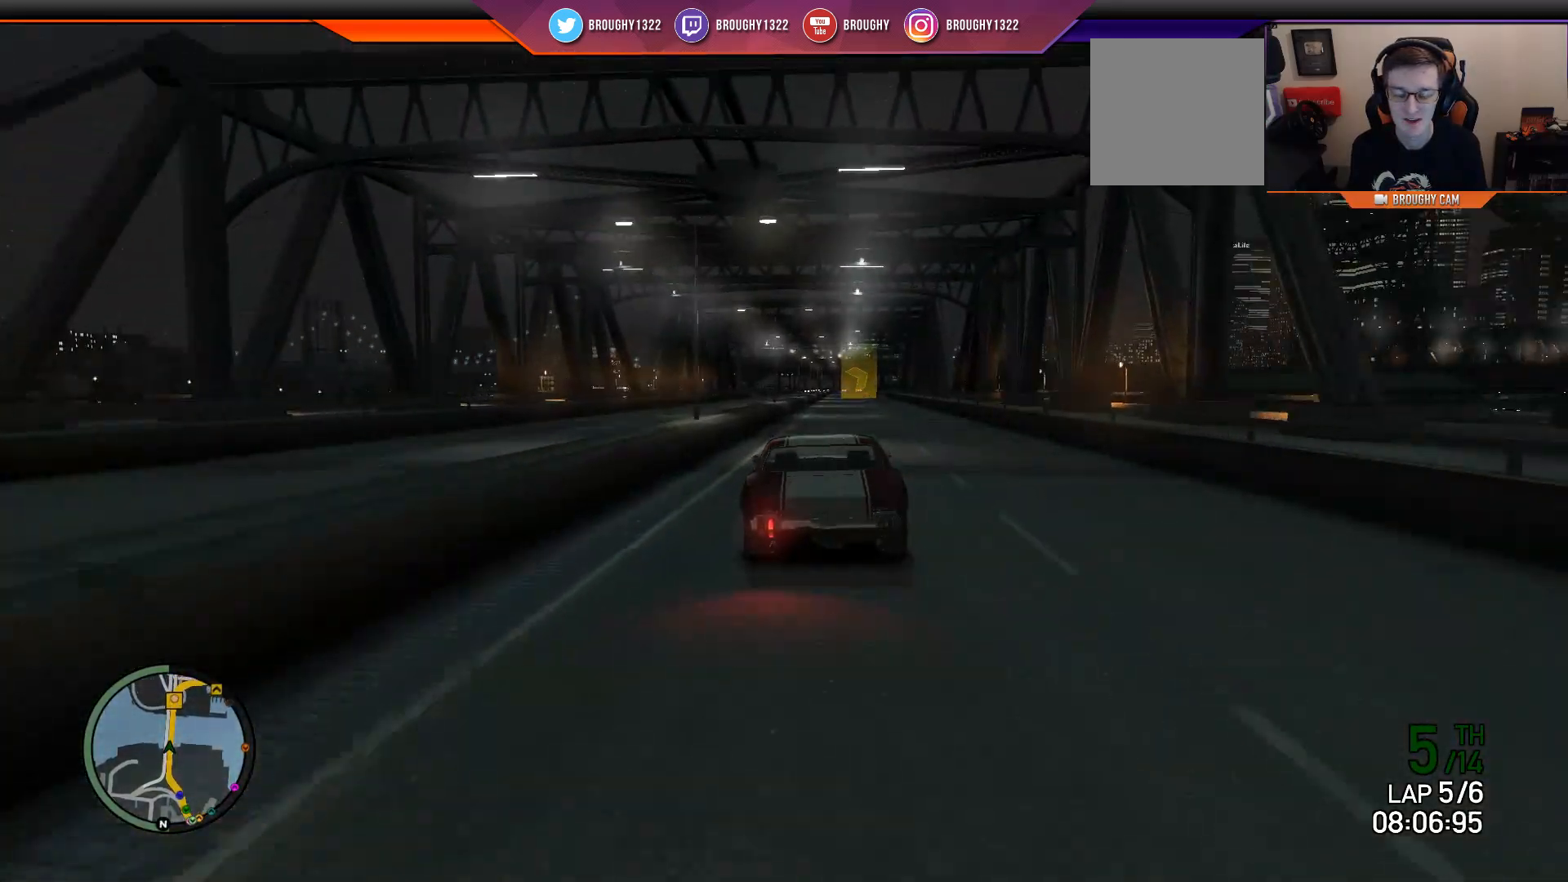
{"buttons": ["R2"], "left_stick": "center", "right_stick": "center", "events": [[250, "left_stick", "right"], [450, "left_stick", "center"]]}
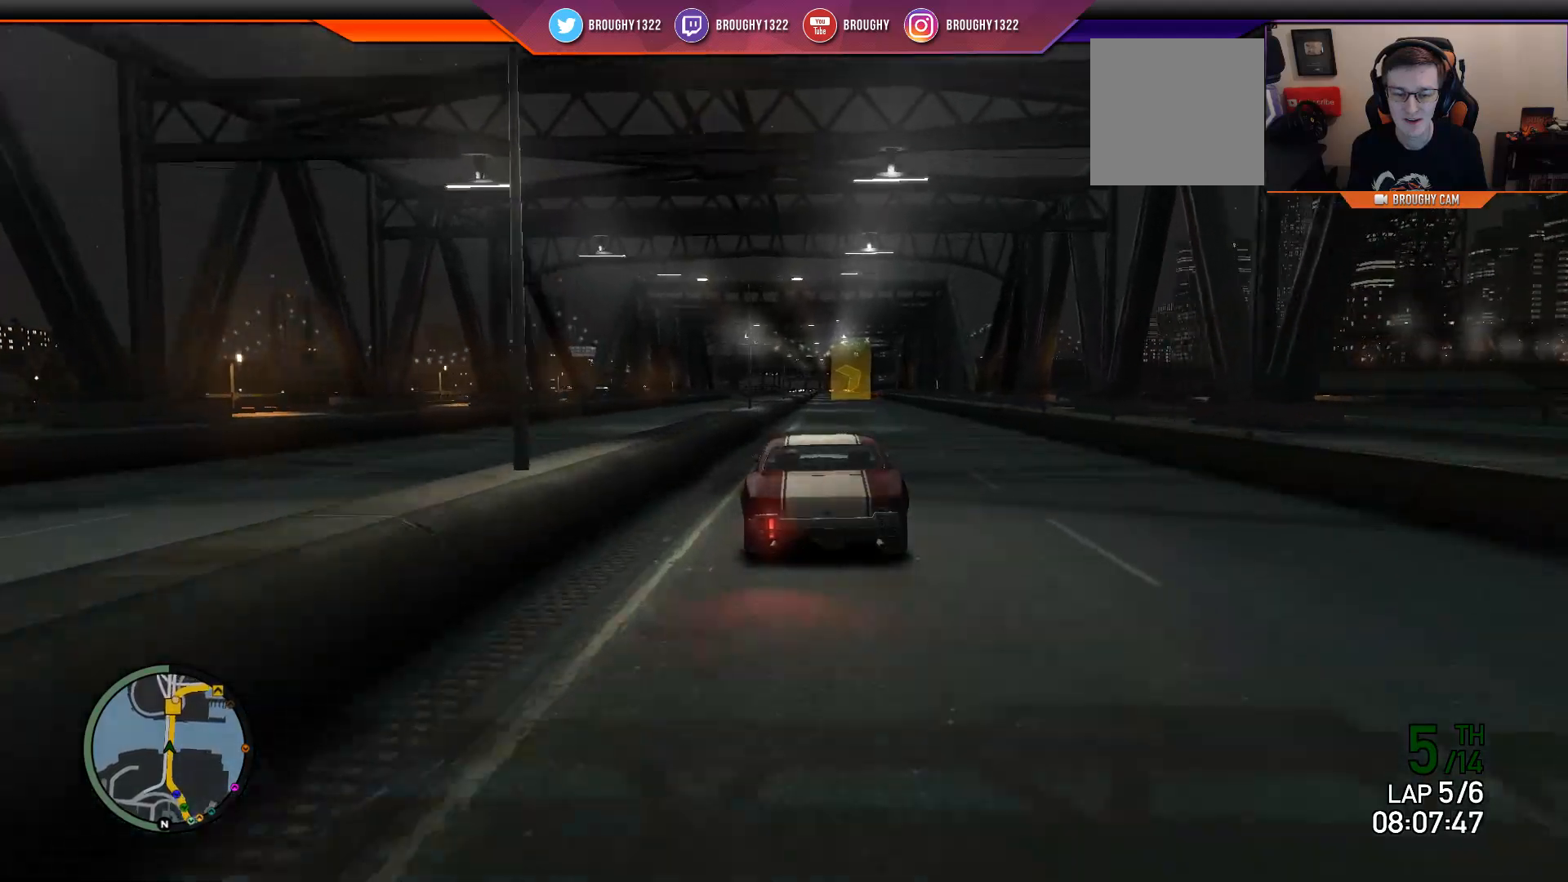
{"buttons": ["R2"], "left_stick": "center", "right_stick": "center", "events": [[417, "left_stick", "left"], [501, "left_stick", "center"]]}
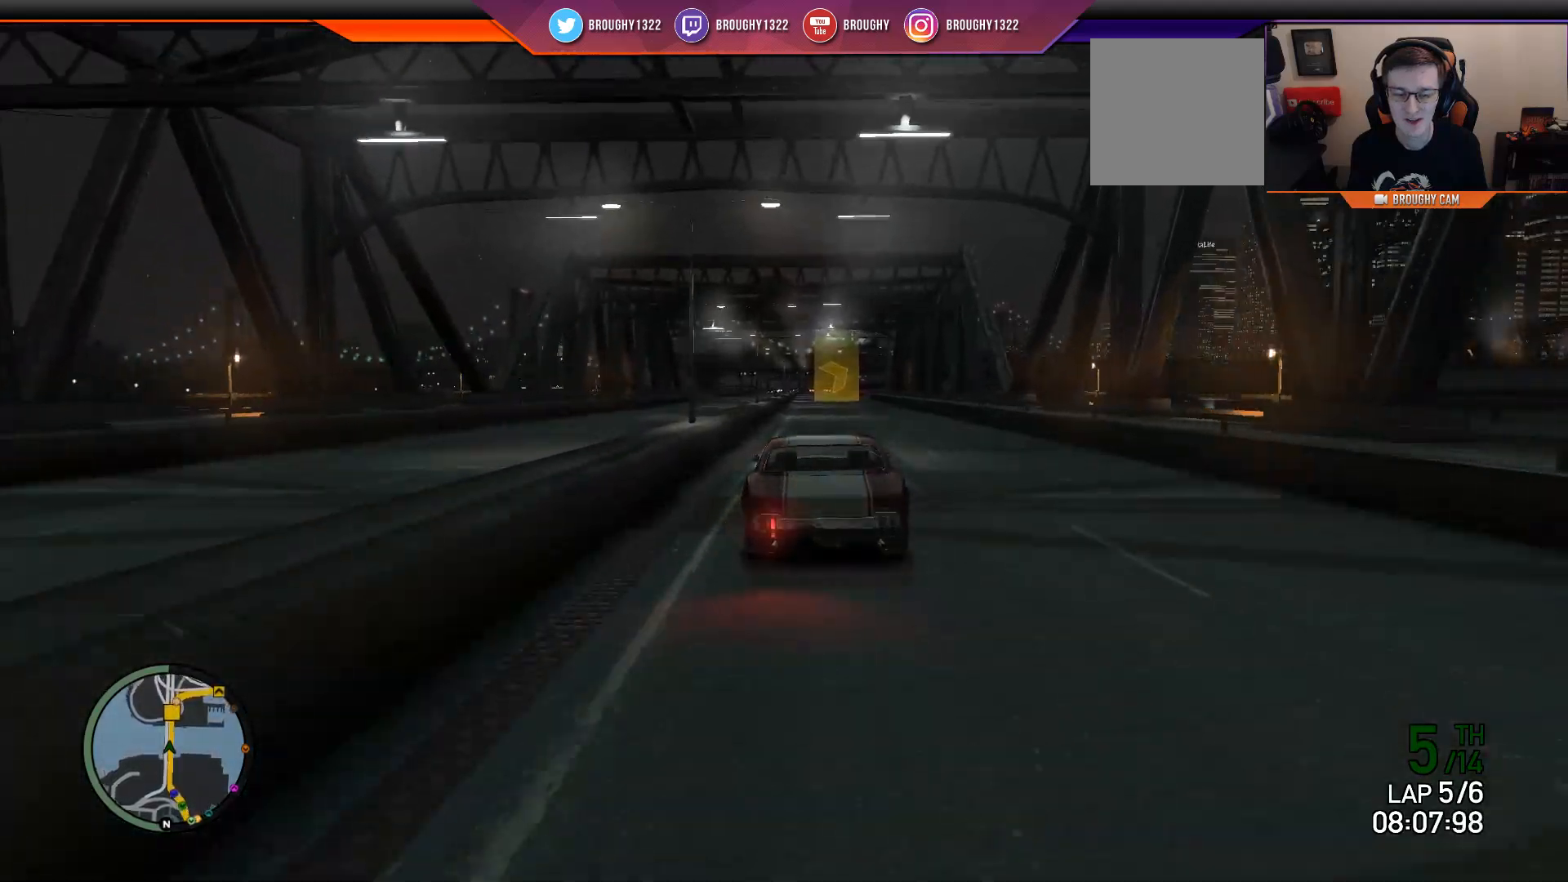
{"buttons": ["R2"], "left_stick": "center", "right_stick": "center", "events": []}
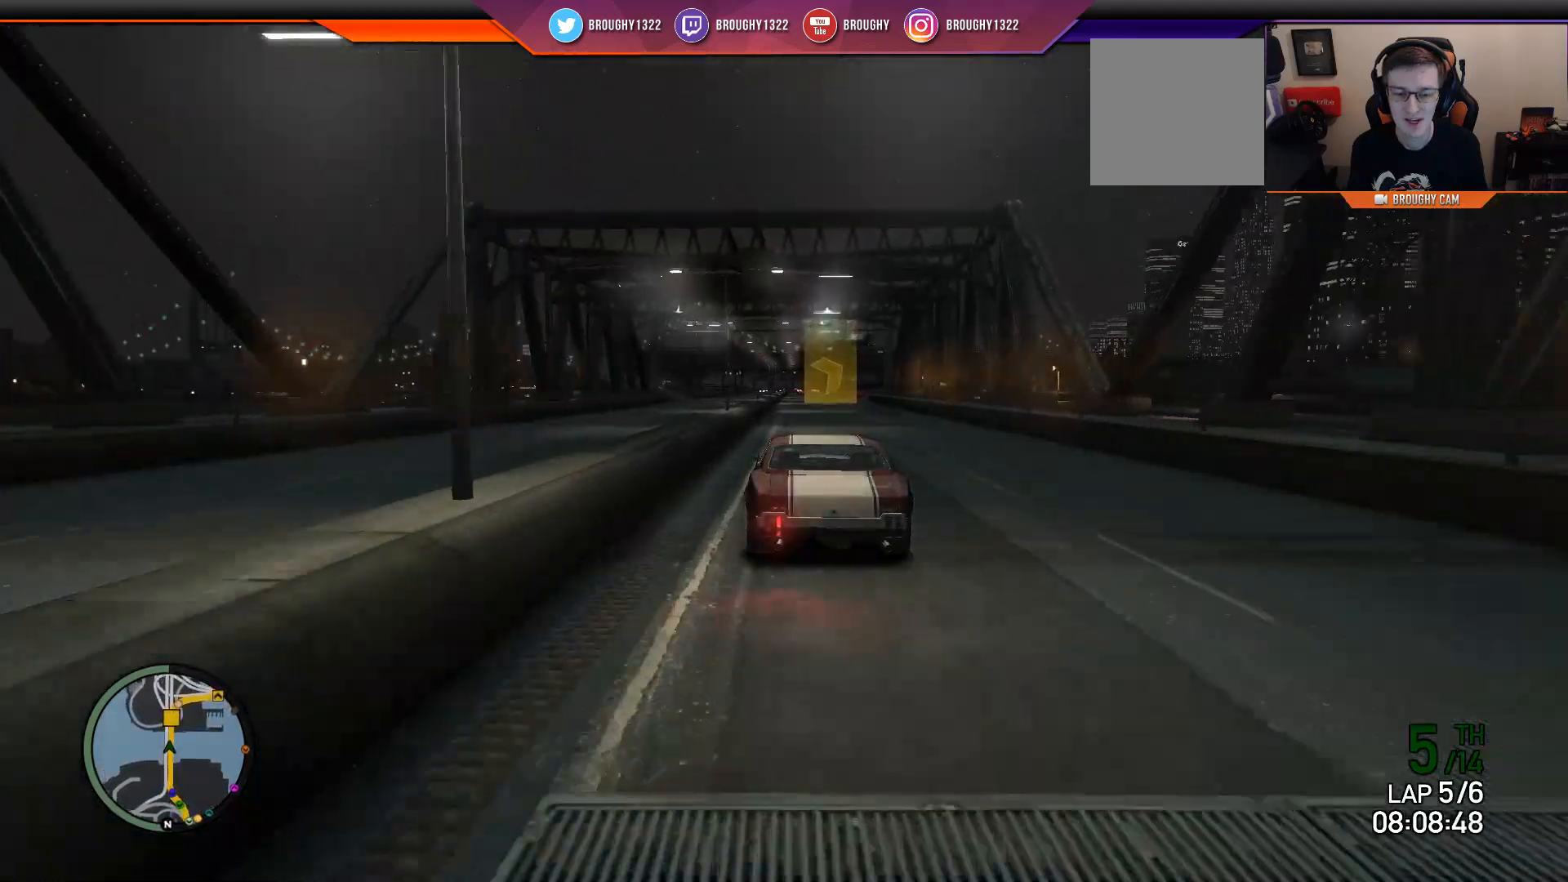
{"buttons": ["R2"], "left_stick": "center", "right_stick": "center", "events": [[67, "left_stick", "up-left"], [300, "left_stick", "center"]]}
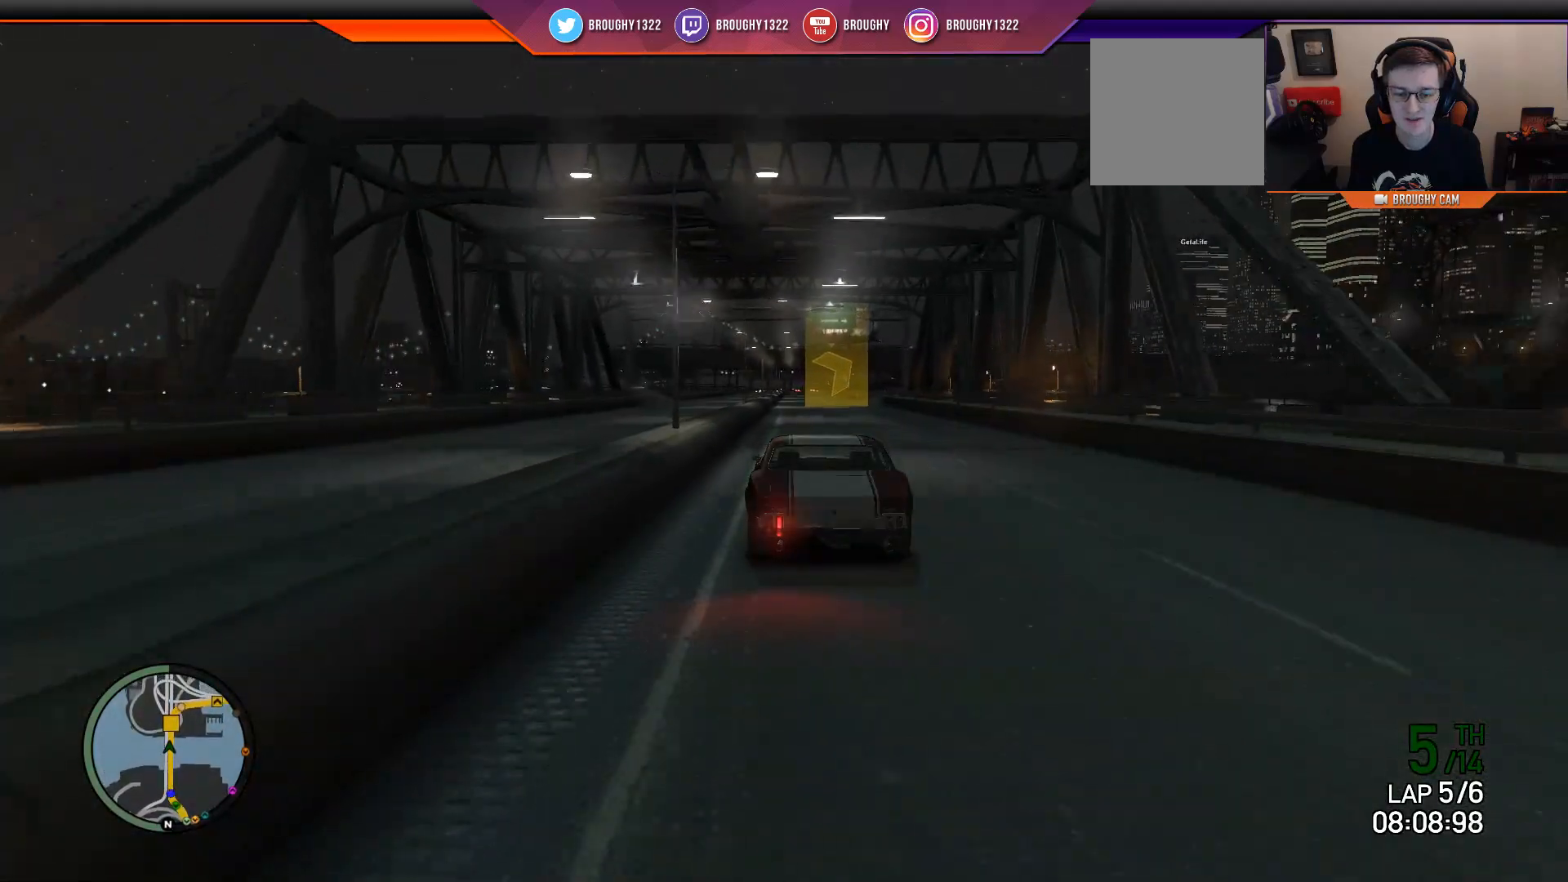
{"buttons": ["R2"], "left_stick": "center", "right_stick": "center", "events": []}
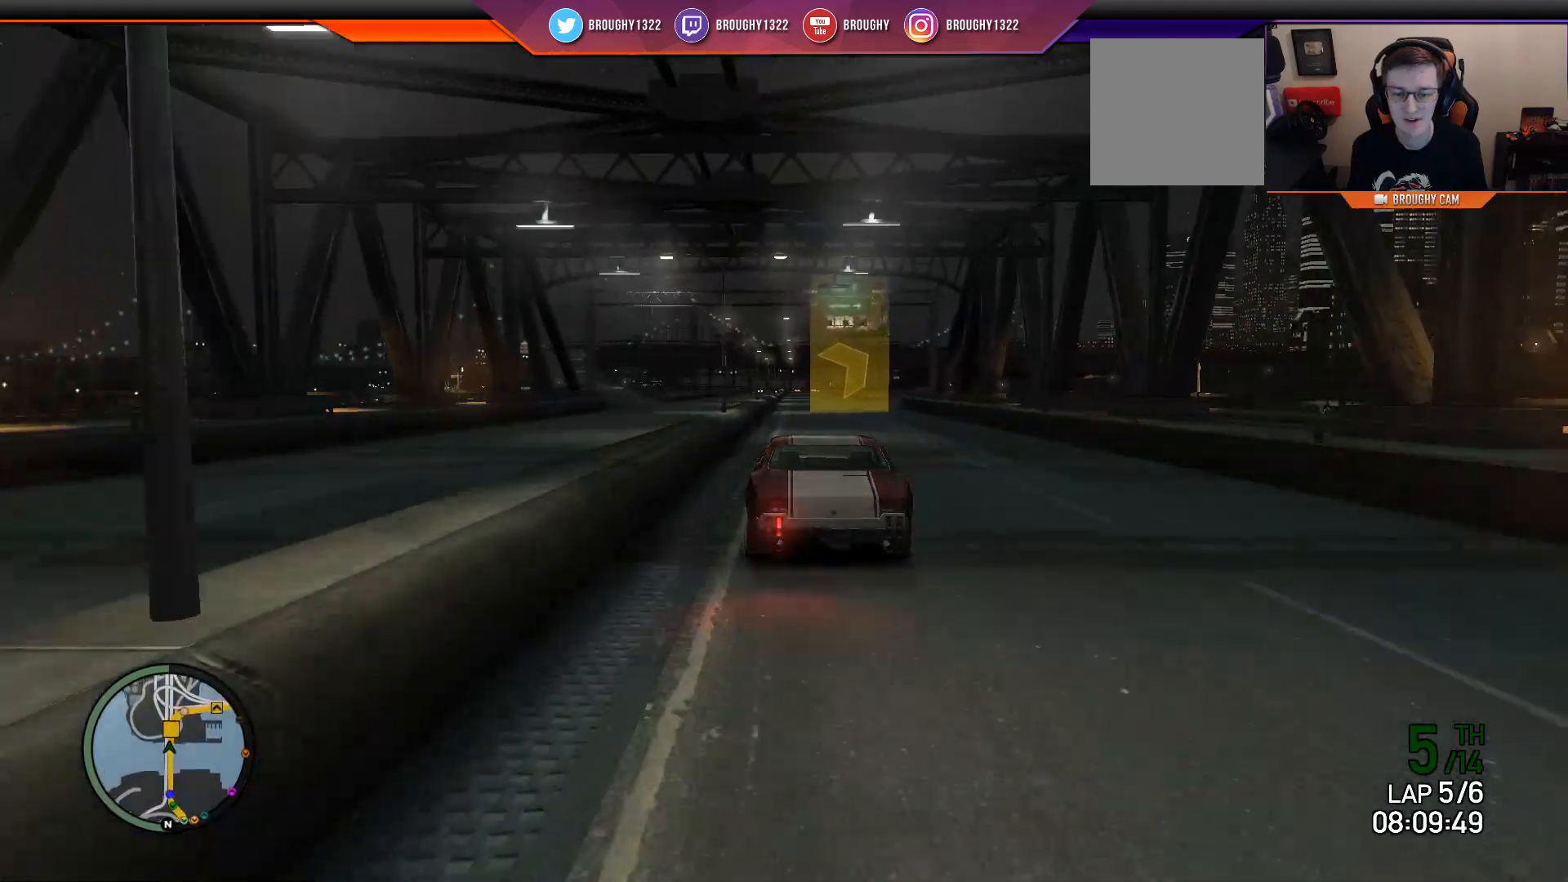
{"buttons": ["R2"], "left_stick": "center", "right_stick": "center", "events": []}
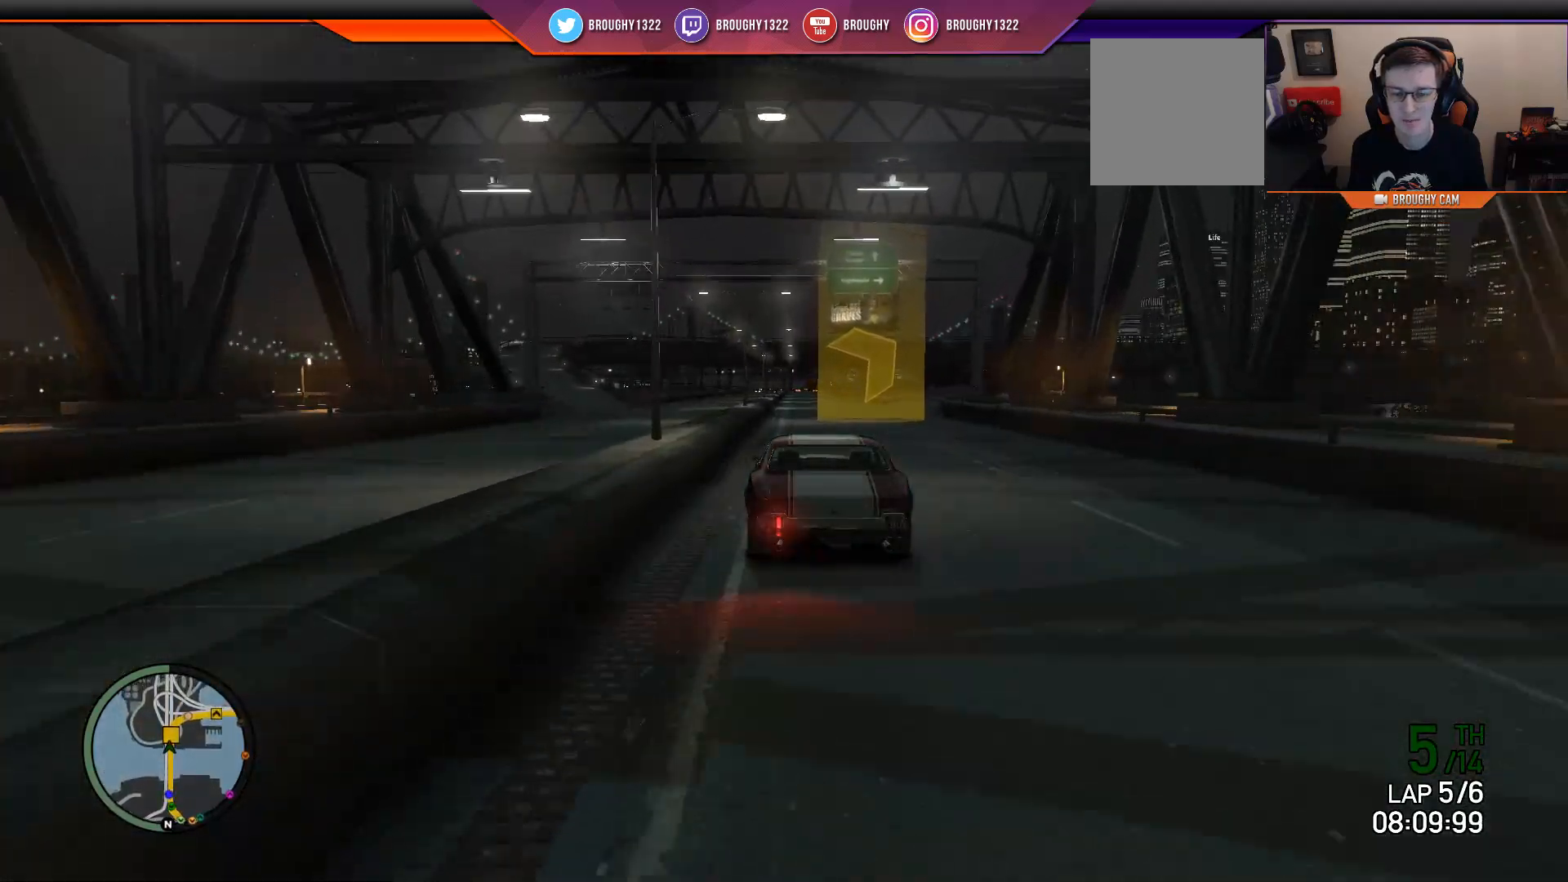
{"buttons": ["L2"], "left_stick": "center", "right_stick": "center", "events": [[83, "left_stick", "right"], [183, "L2", "down"], [216, "R2", "up"], [383, "left_stick", "center"]]}
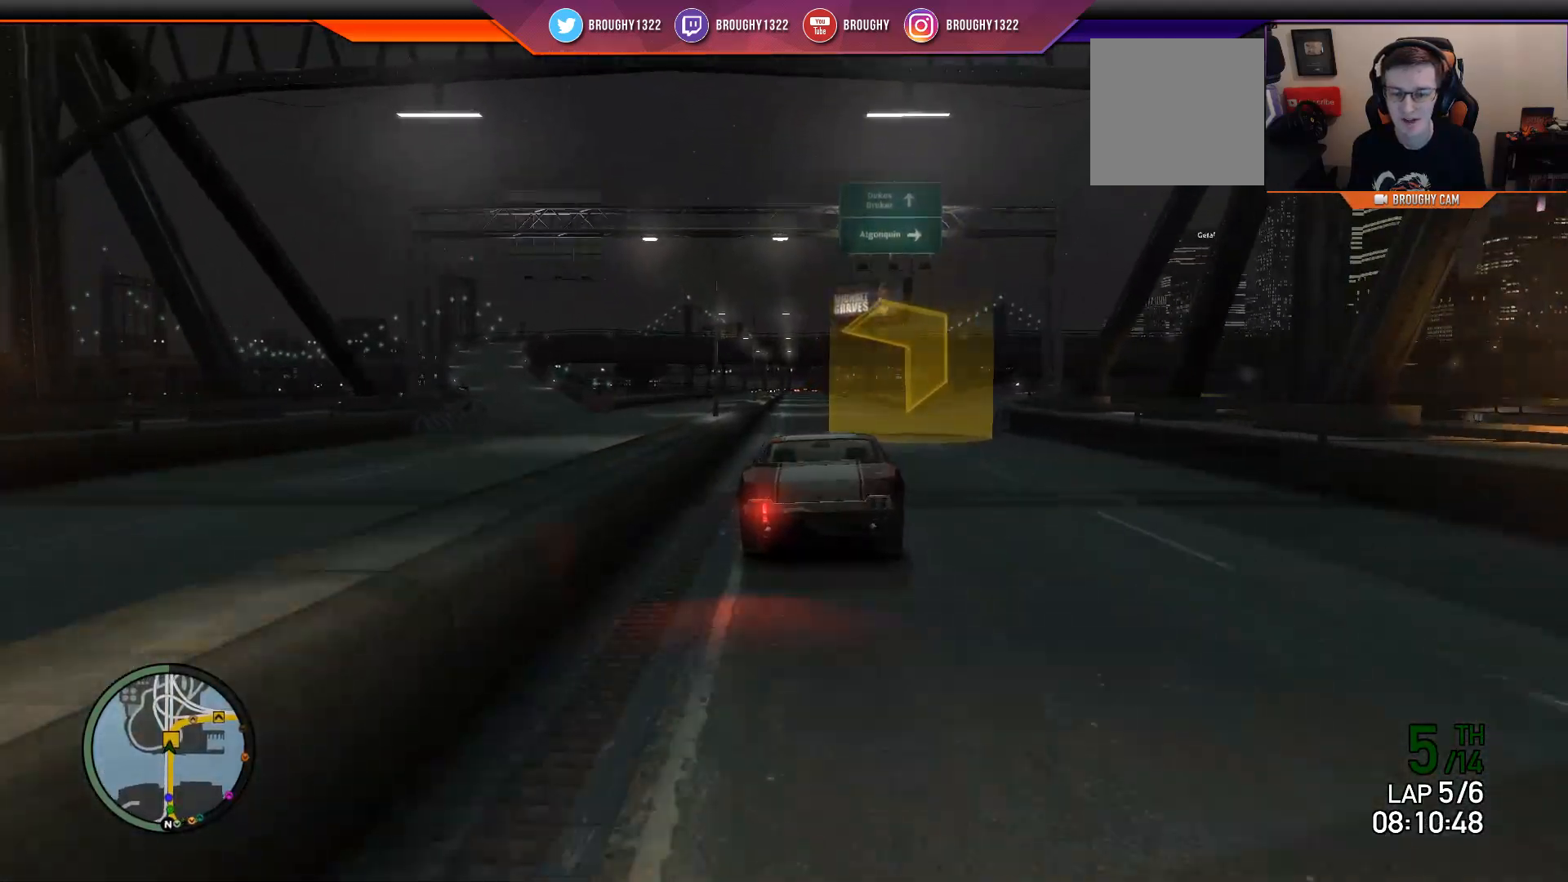
{"buttons": [], "left_stick": "up-right", "right_stick": "center", "events": [[17, "left_stick", "right"], [417, "L2", "up"], [484, "left_stick", "up-right"]]}
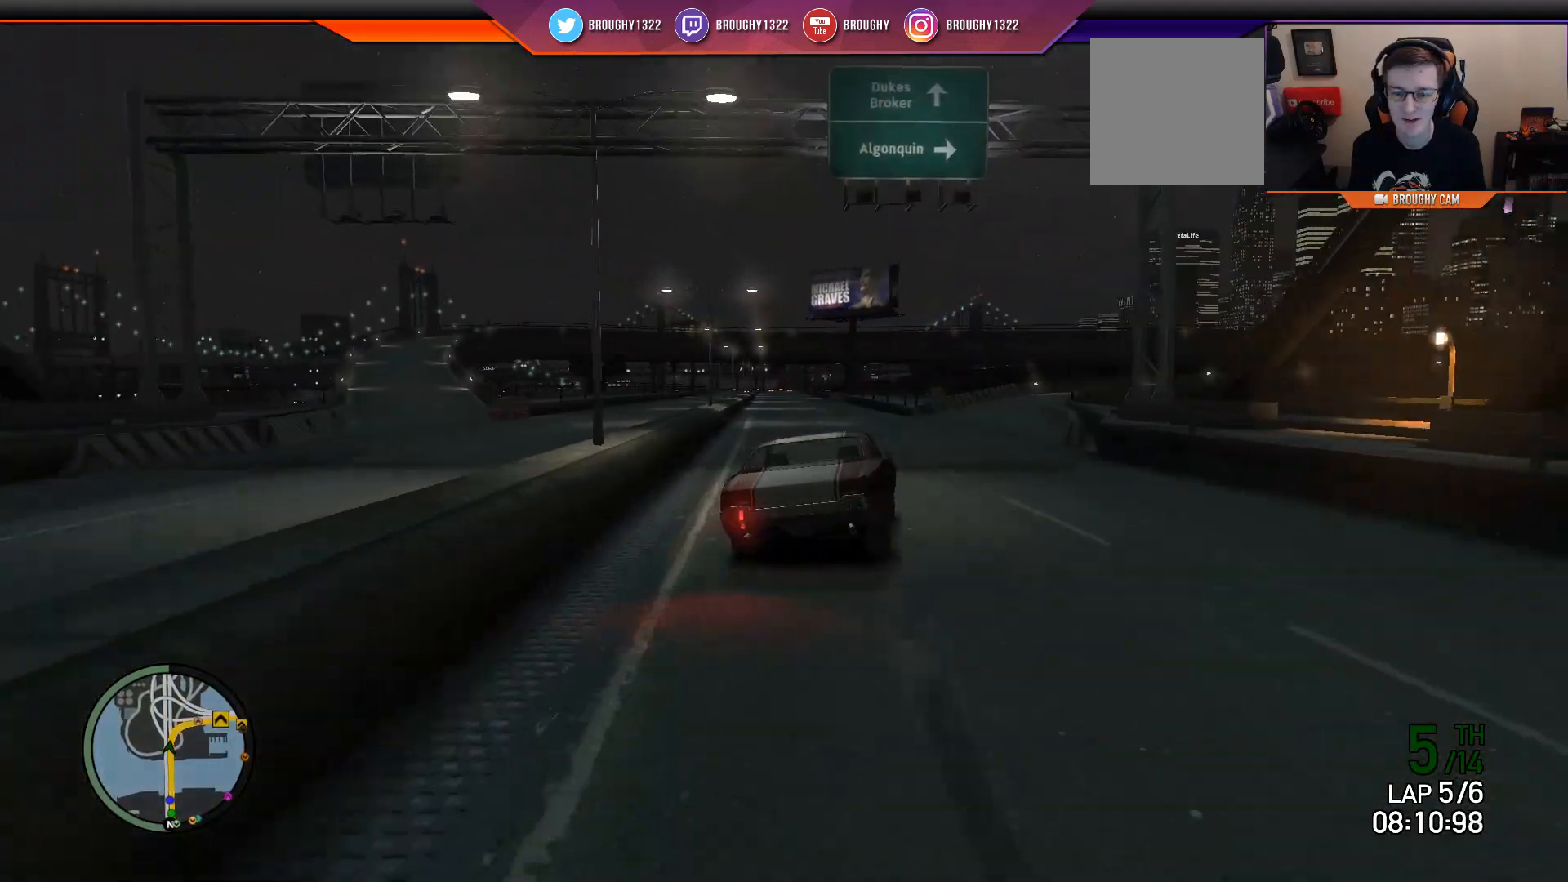
{"buttons": ["R2"], "left_stick": "right", "right_stick": "center", "events": [[133, "R2", "down"], [166, "left_stick", "right"], [400, "left_stick", "center"], [500, "left_stick", "right"]]}
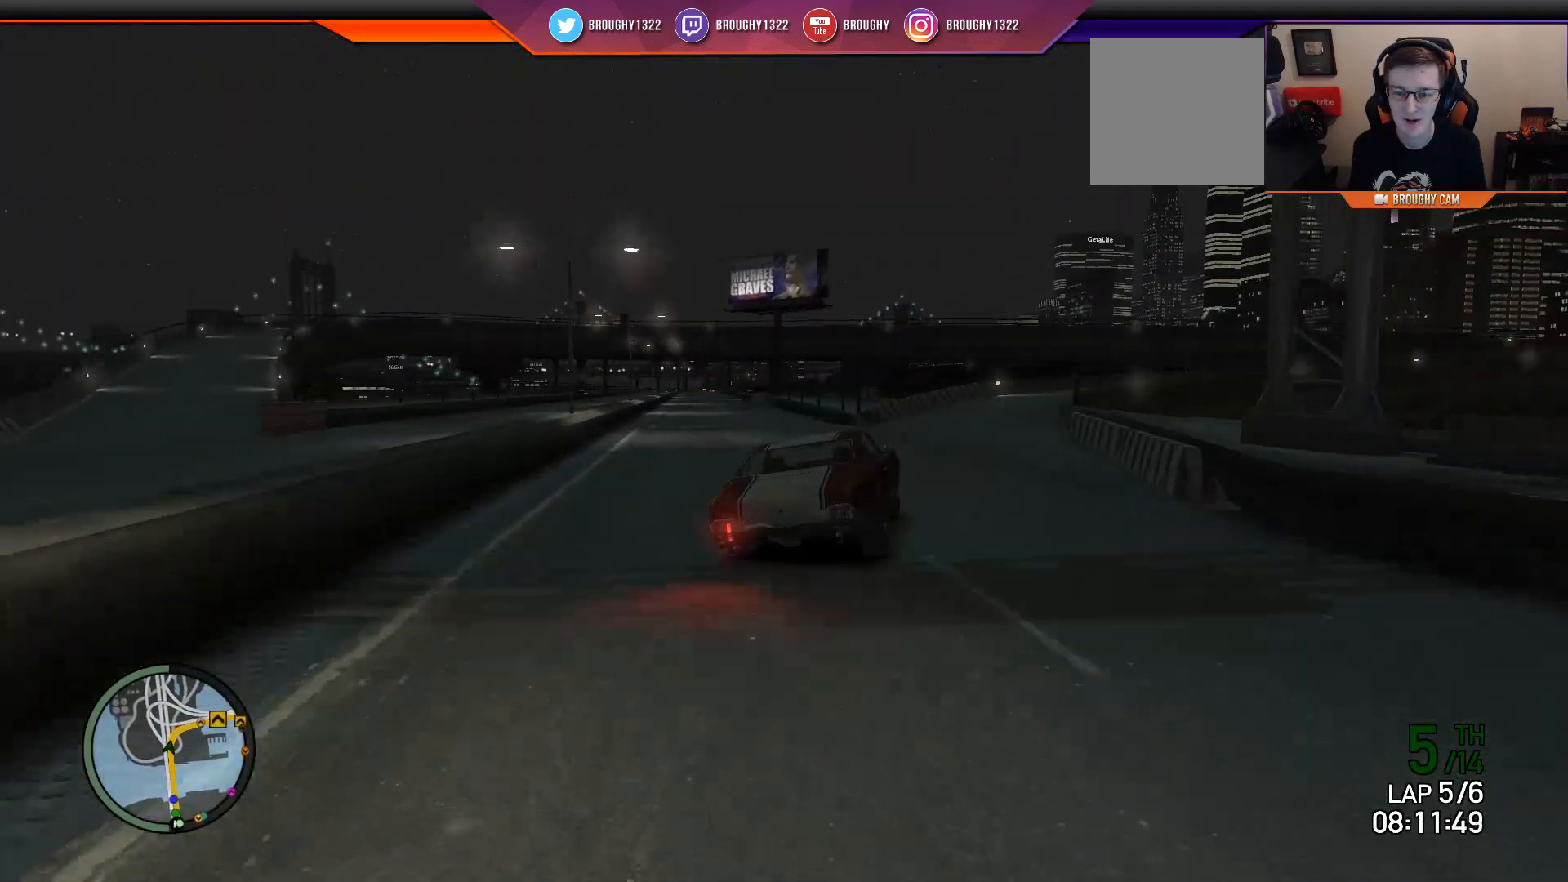
{"buttons": ["R2"], "left_stick": "right", "right_stick": "center", "events": []}